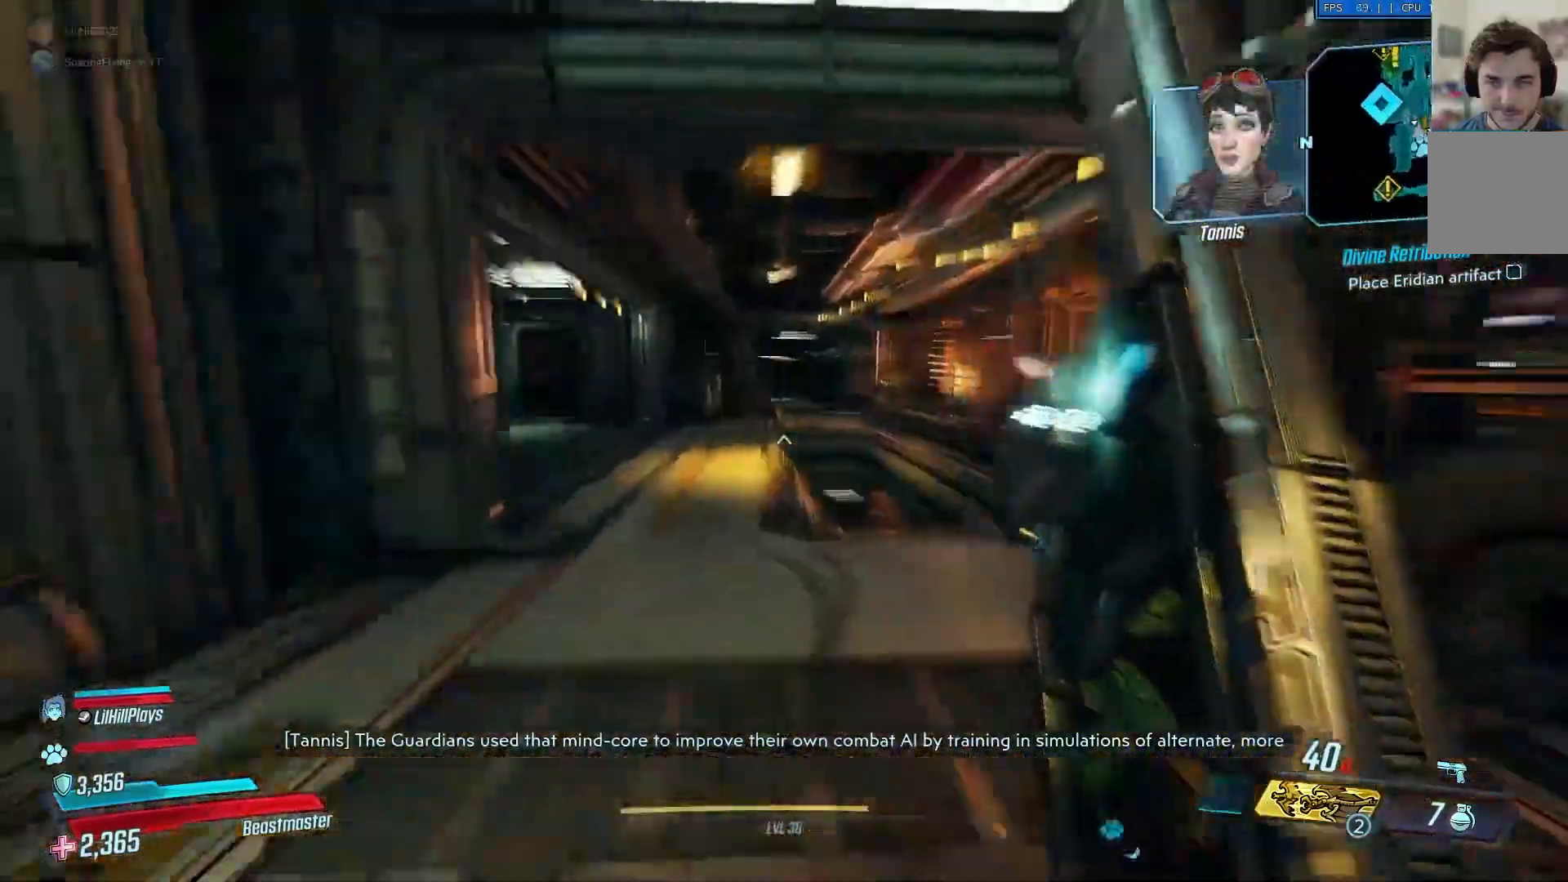
Gameplay with a controller (Xbox layout); each line is a JSON object with the inputs held at the frame after it. "events" lists button and stick changes between this image and that frame as [ms after this image, input, new state], when the widget could be followed in between.
{"buttons": [], "left_stick": "up", "right_stick": "center", "events": [[67, "right_stick", "center"]]}
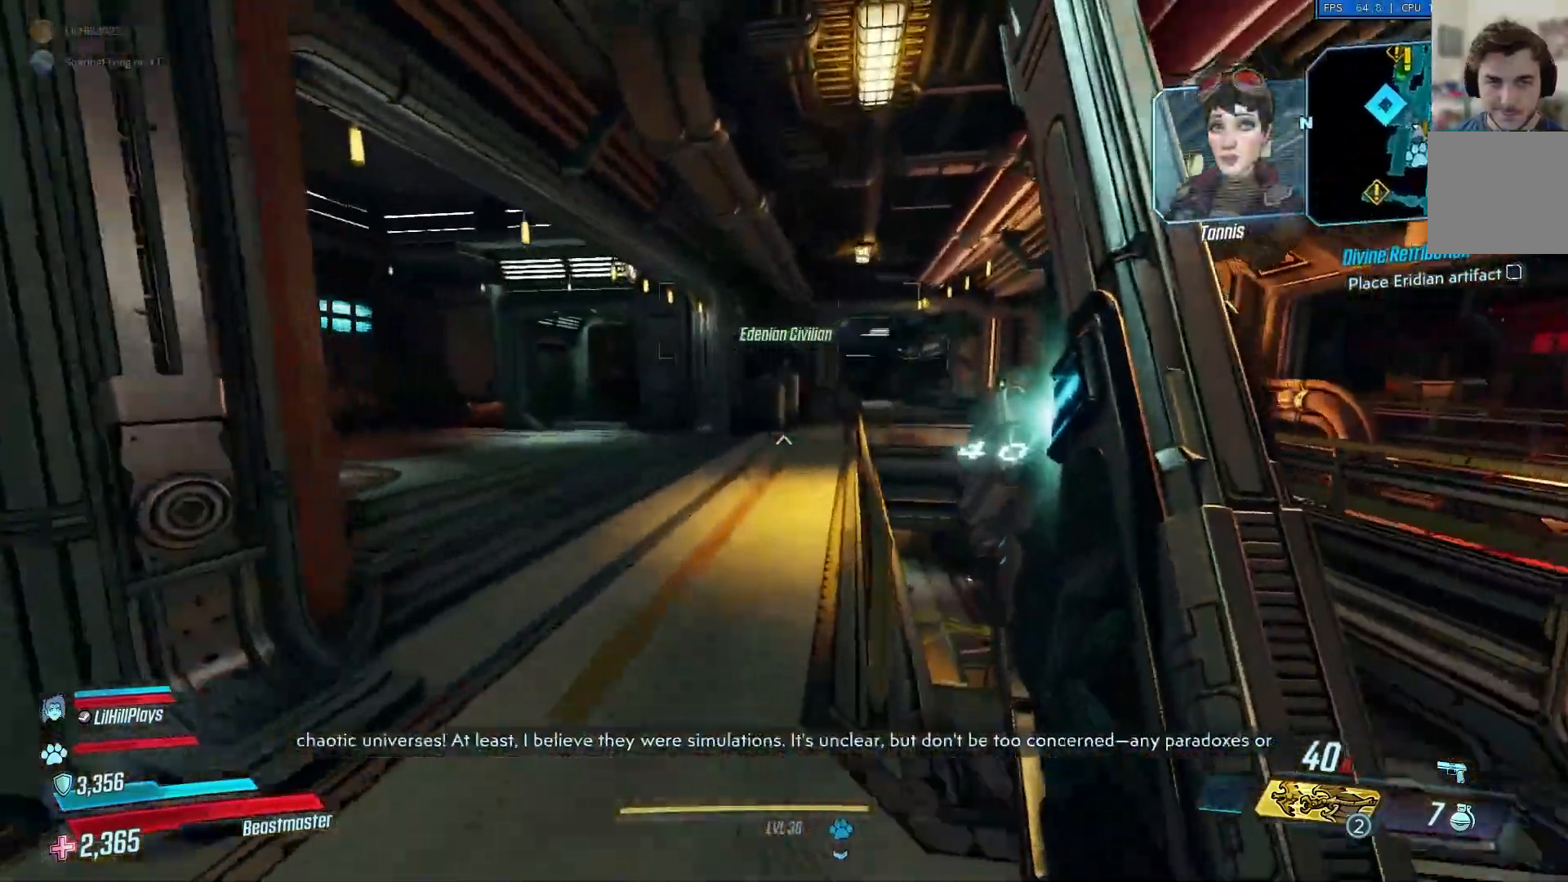
{"buttons": [], "left_stick": "up", "right_stick": "left", "events": [[233, "right_stick", "left"]]}
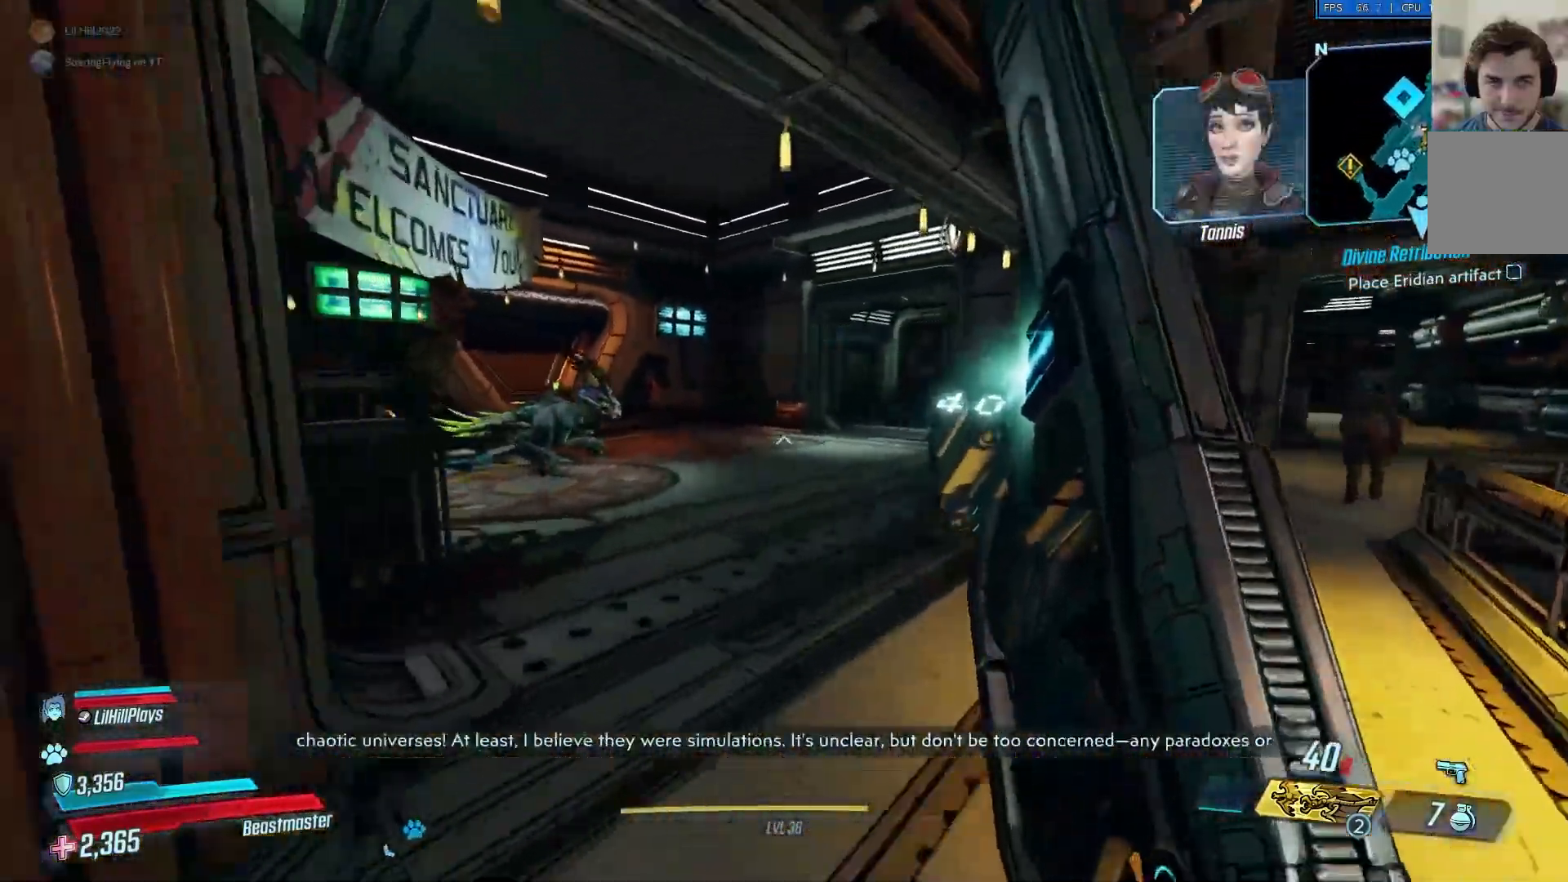
{"buttons": [], "left_stick": "up", "right_stick": "left", "events": []}
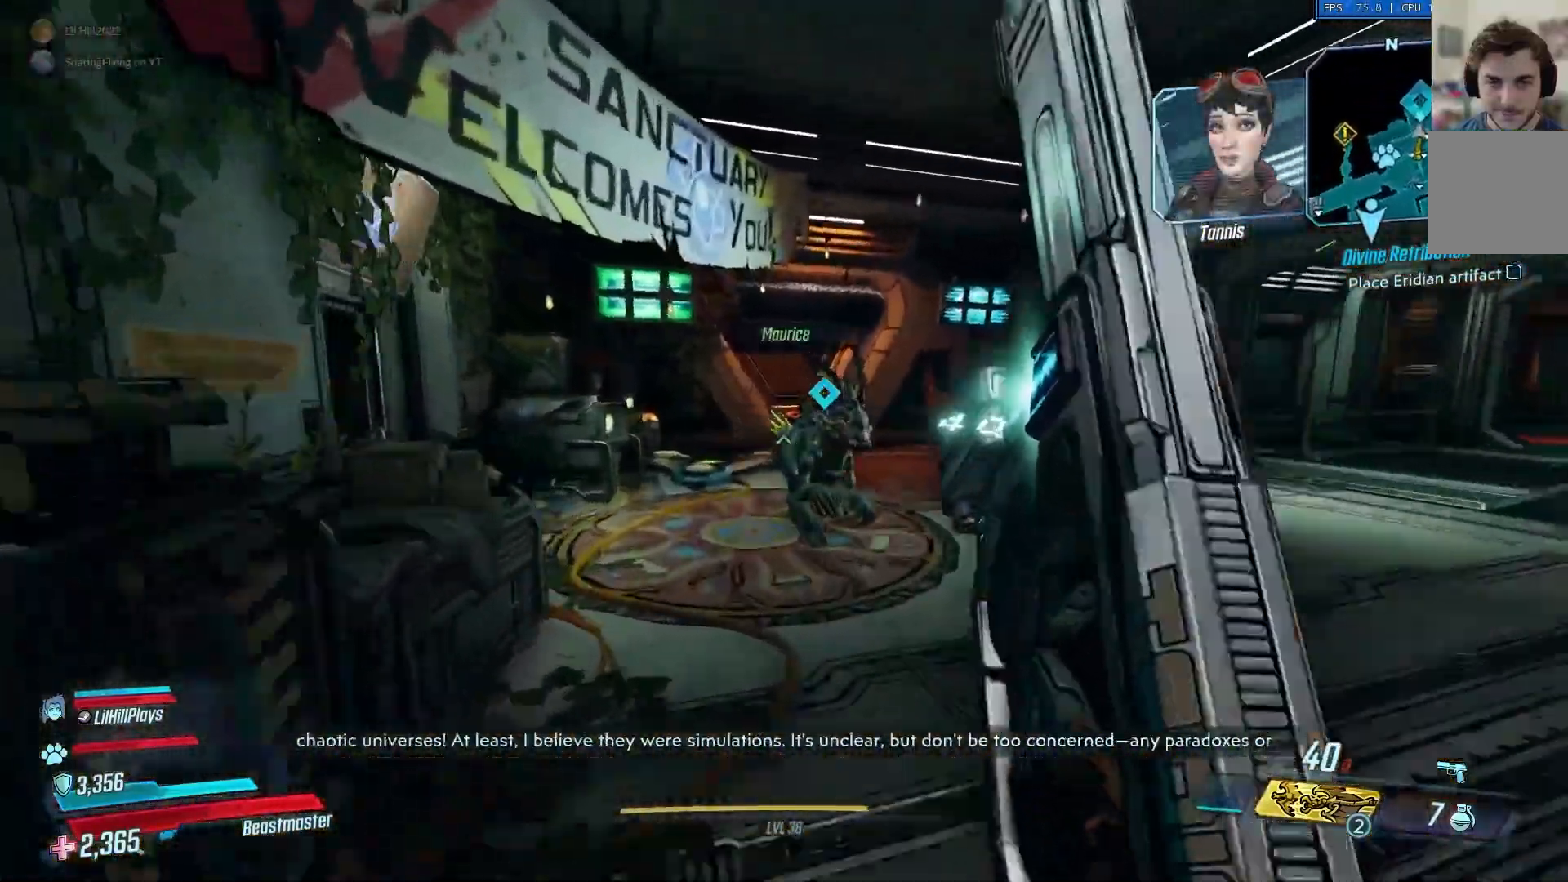
{"buttons": [], "left_stick": "up", "right_stick": "center", "events": [[334, "right_stick", "center"]]}
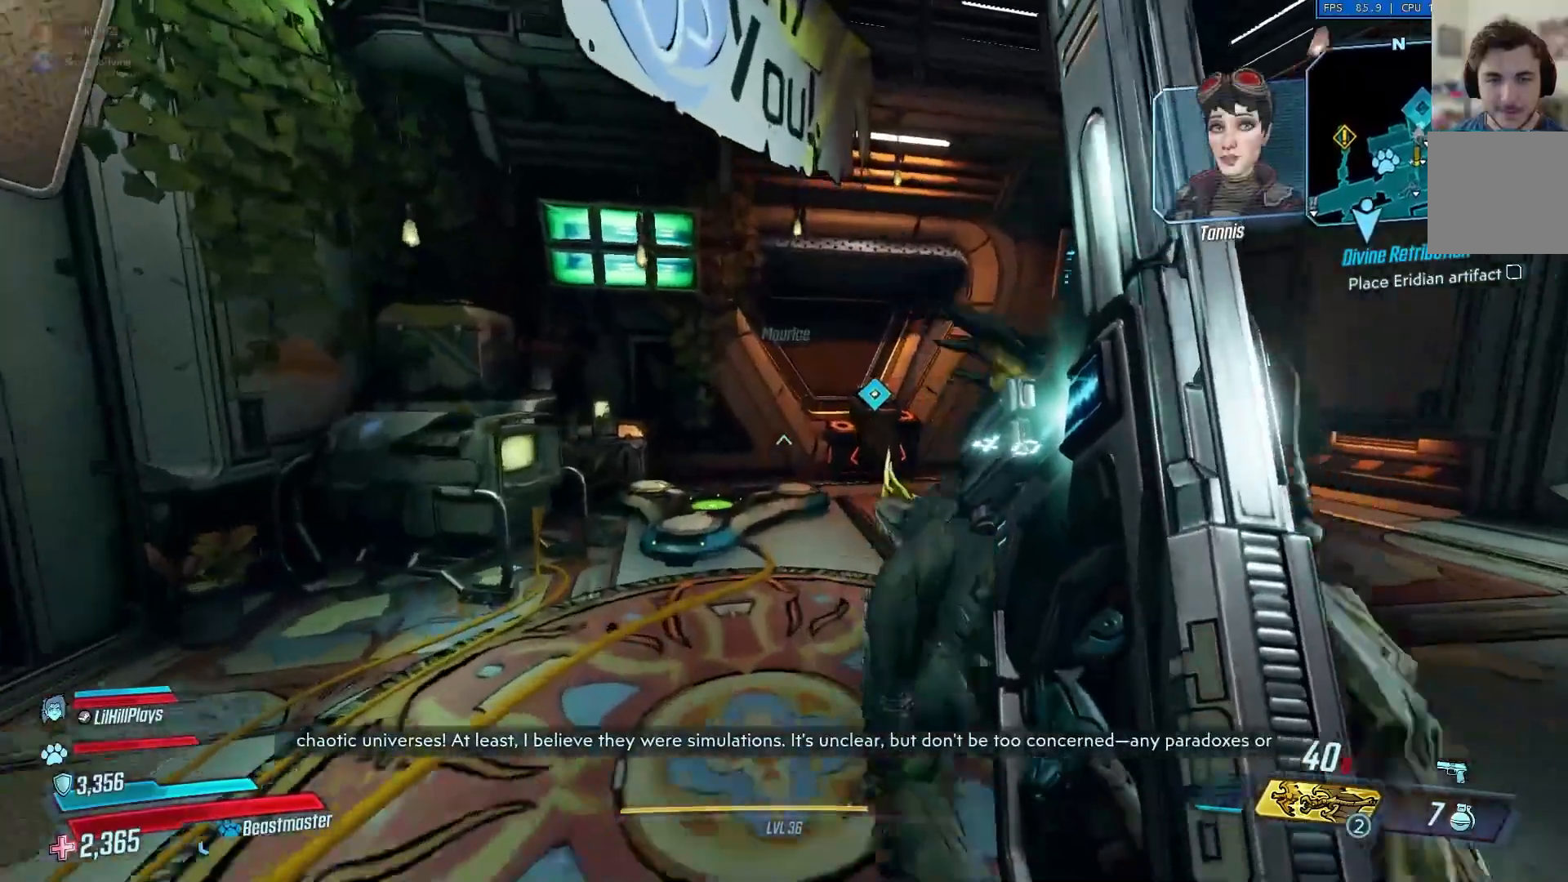
{"buttons": [], "left_stick": "up-left", "right_stick": "center", "events": [[434, "left_stick", "up-left"]]}
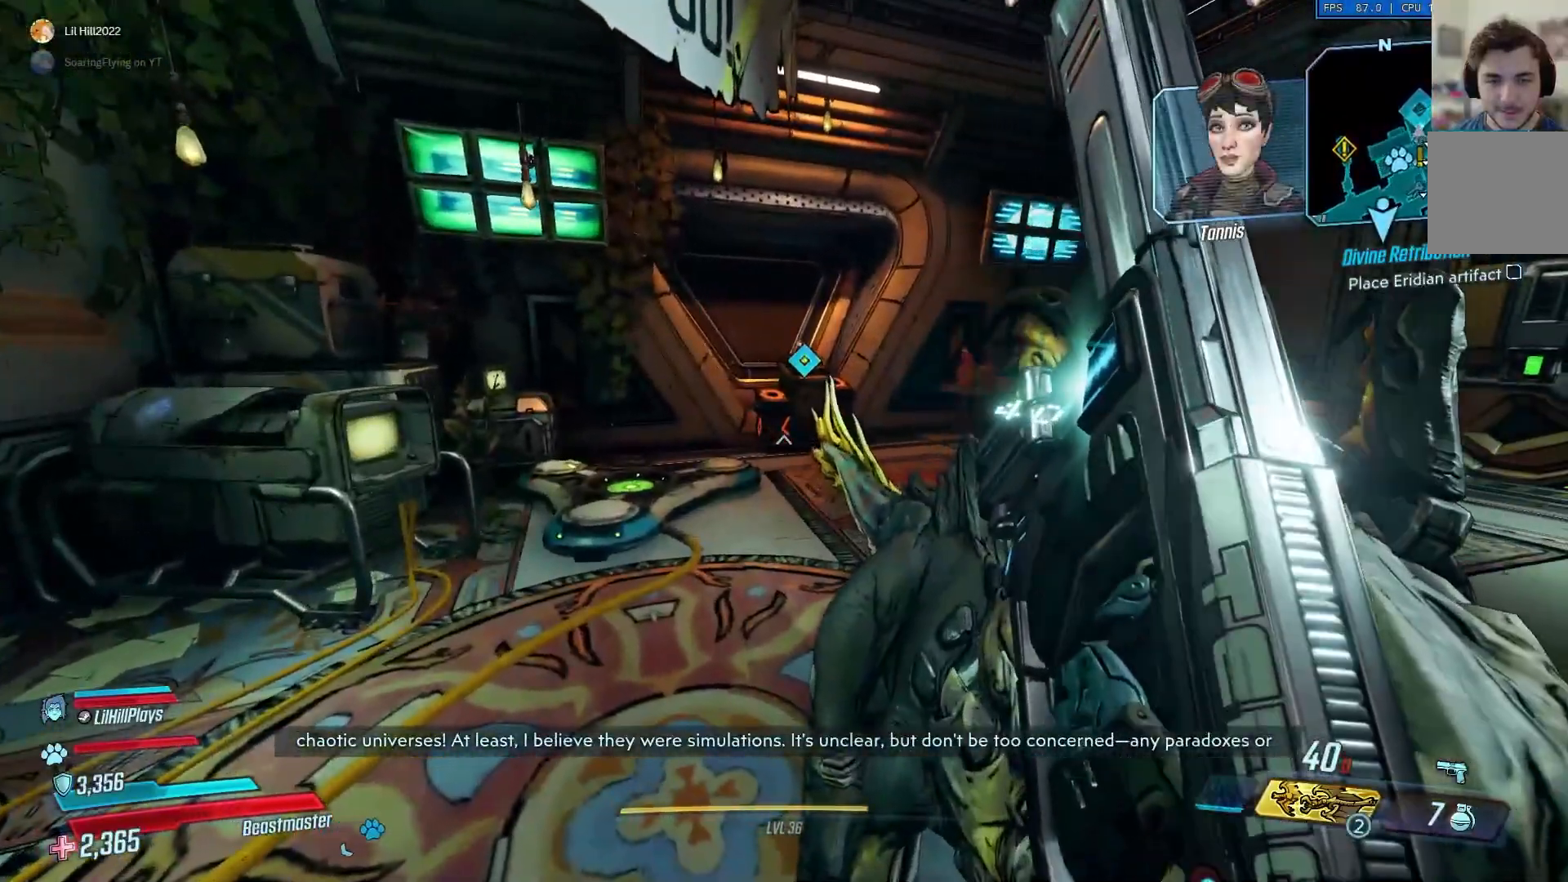
{"buttons": [], "left_stick": "up", "right_stick": "right", "events": [[284, "left_stick", "up"], [401, "right_stick", "right"]]}
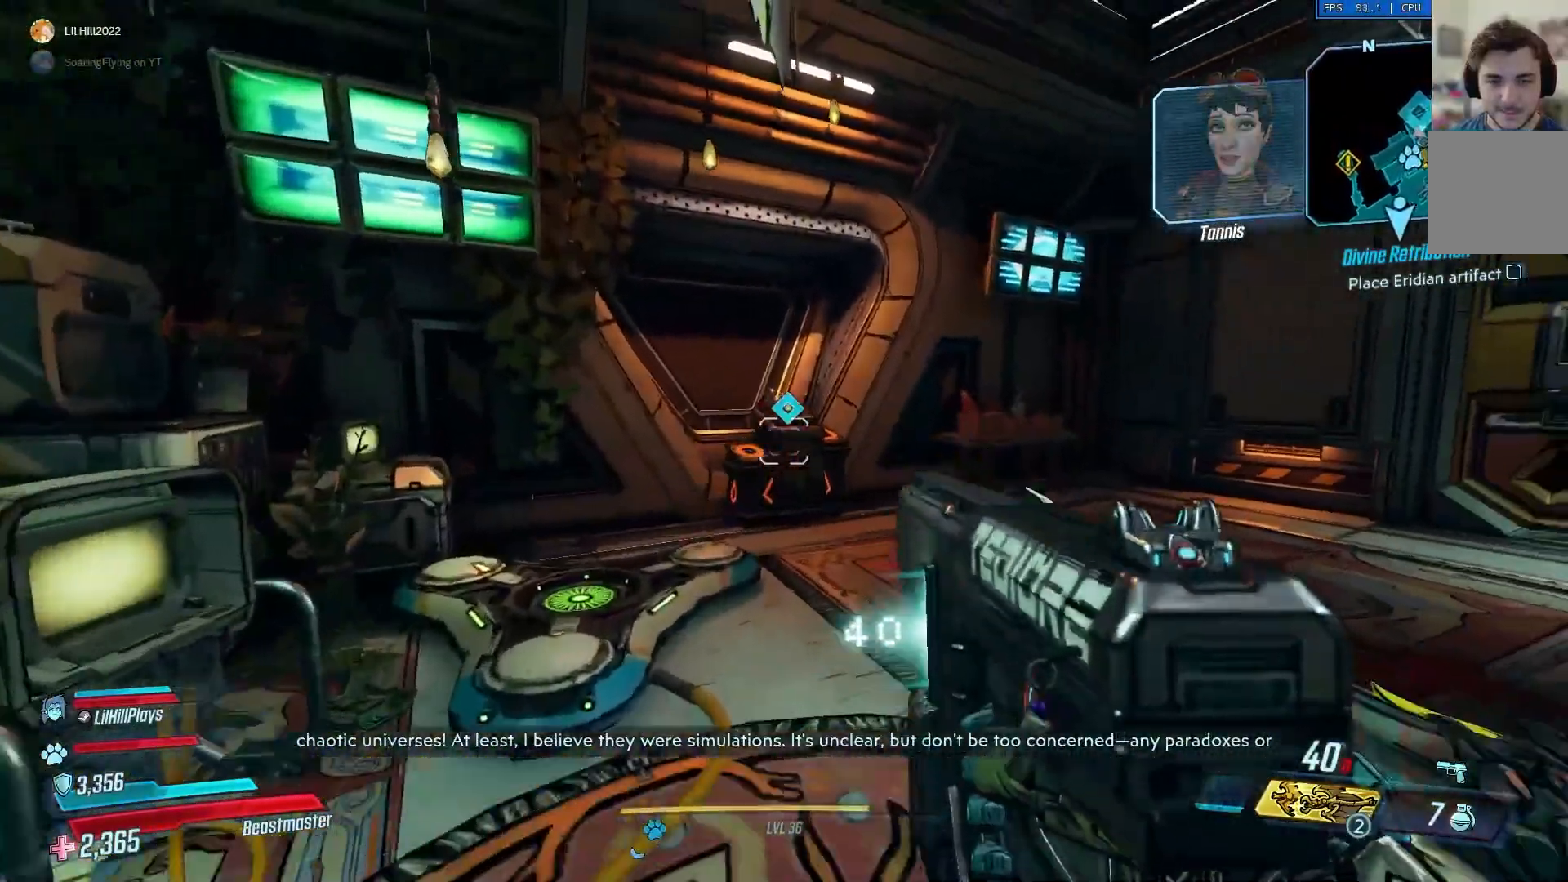
{"buttons": [], "left_stick": "up", "right_stick": "up", "events": [[183, "right_stick", "up-right"], [367, "right_stick", "up"]]}
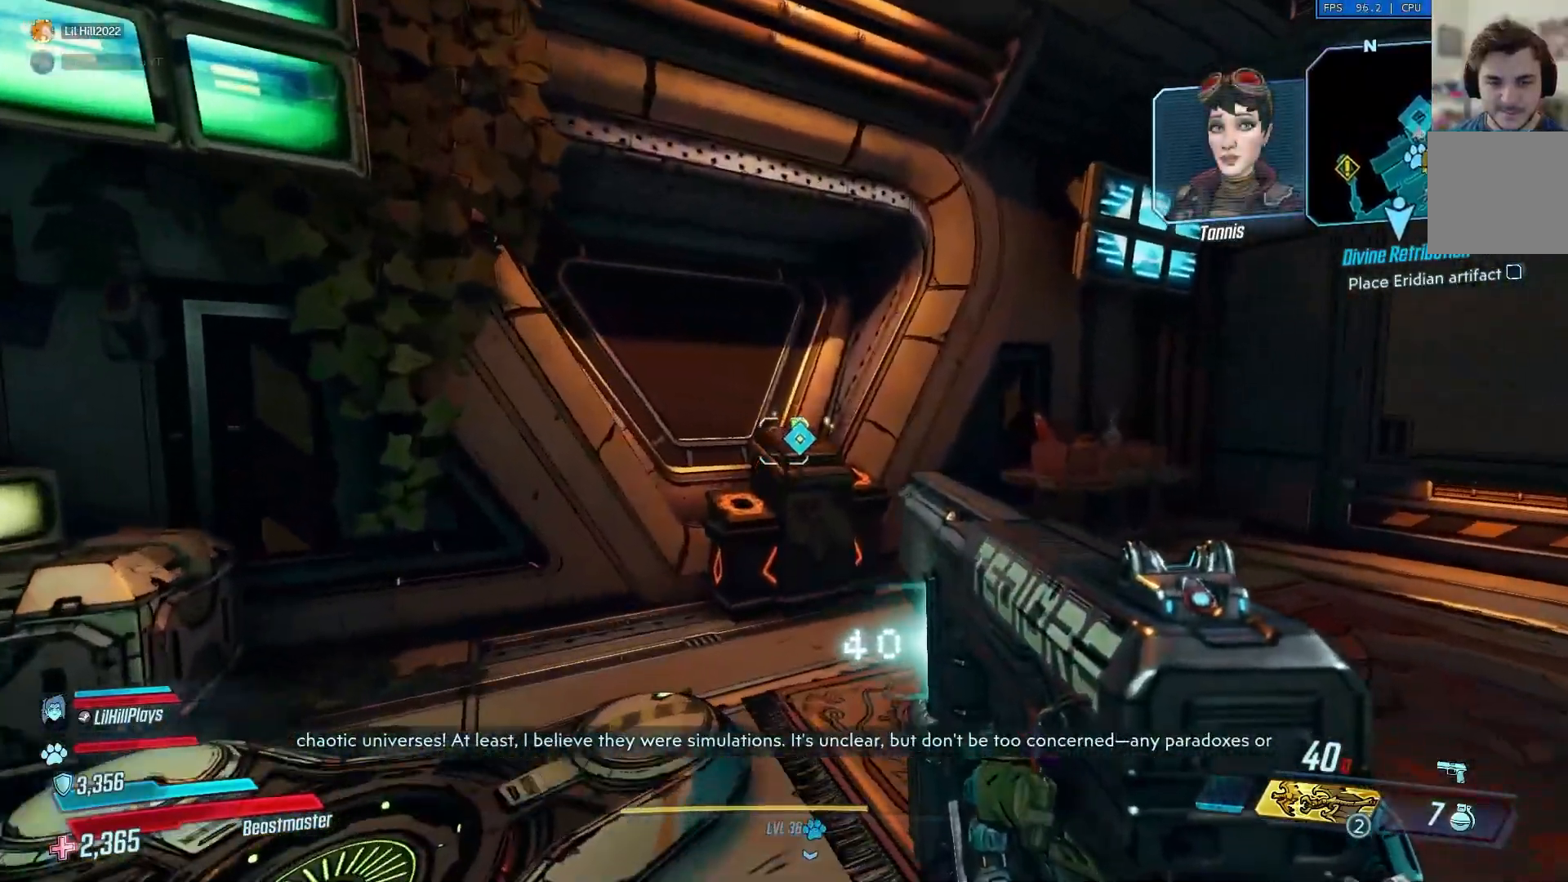
{"buttons": ["X"], "left_stick": "up", "right_stick": "center", "events": [[251, "X", "down"], [317, "X", "up"], [367, "right_stick", "center"], [417, "X", "down"]]}
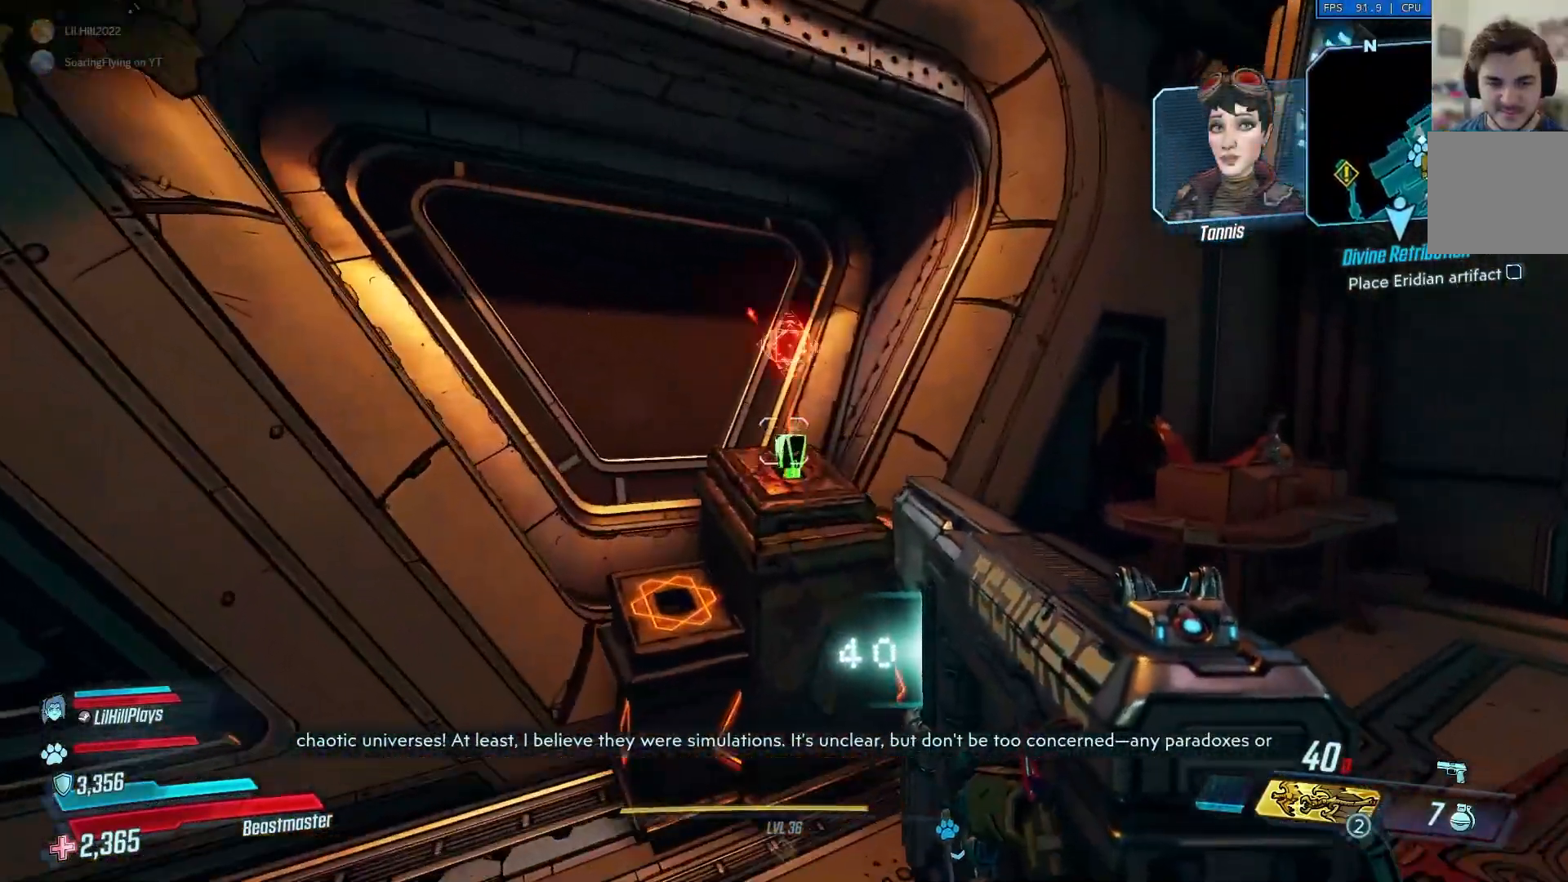
{"buttons": [], "left_stick": "center", "right_stick": "center", "events": [[16, "X", "up"], [16, "left_stick", "center"]]}
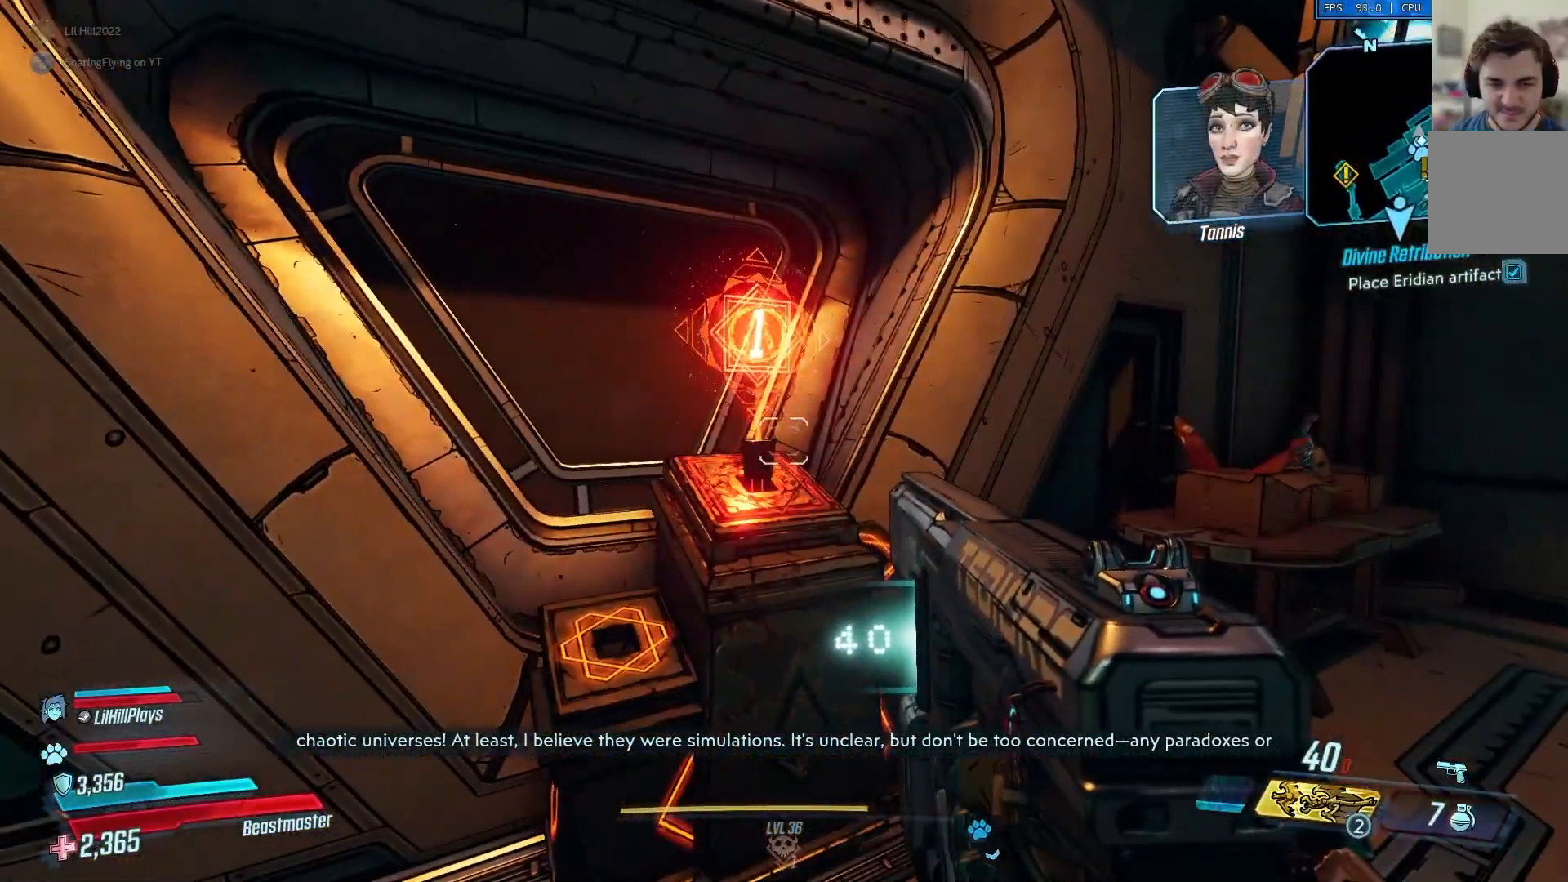
{"buttons": [], "left_stick": "center", "right_stick": "center", "events": []}
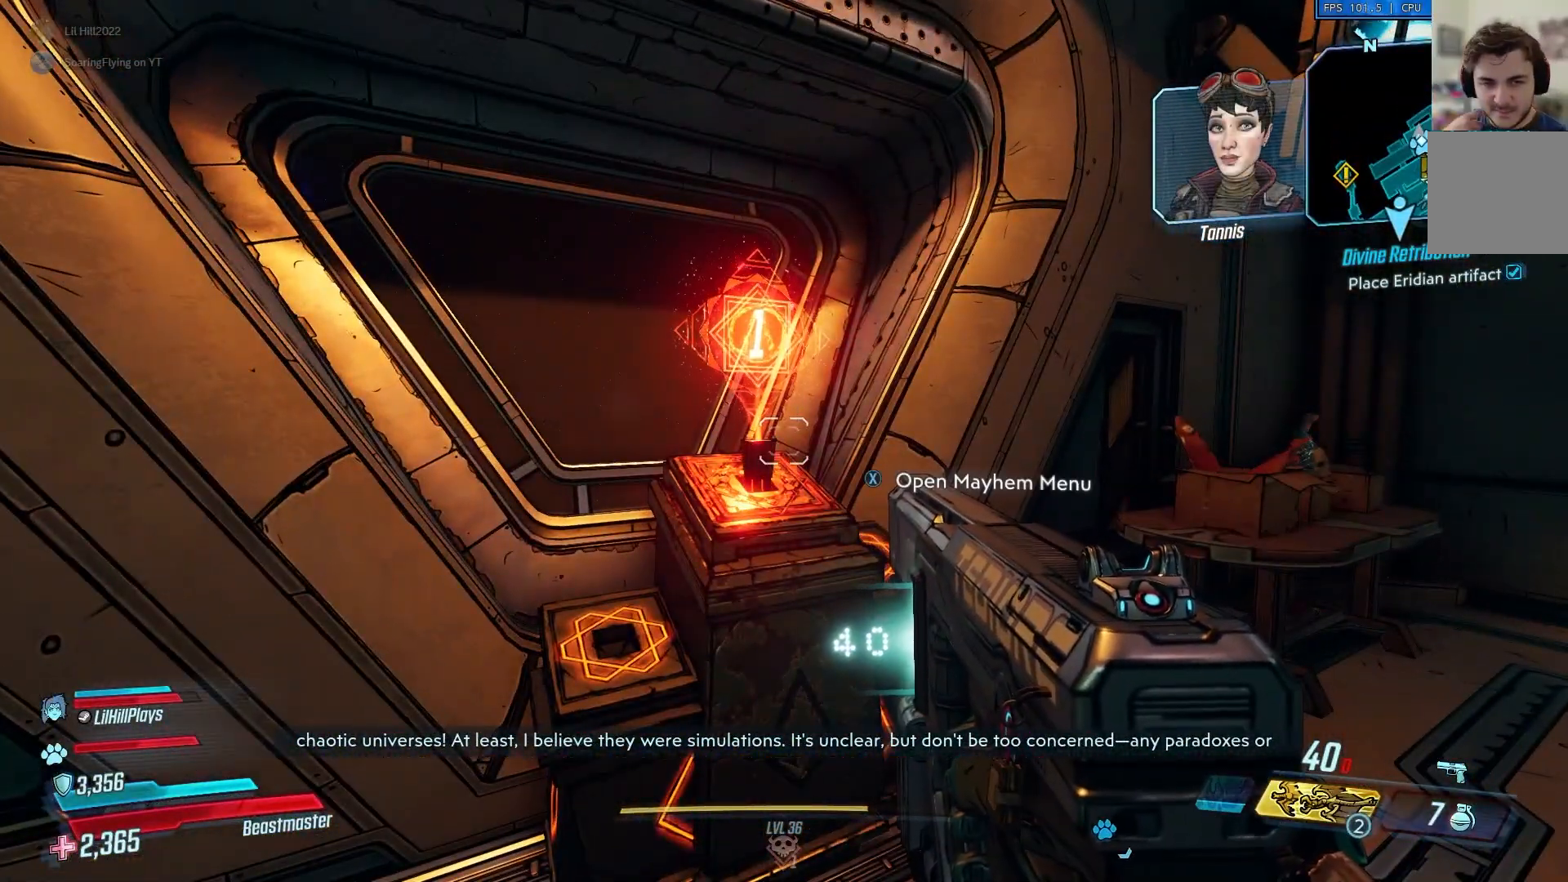
{"buttons": [], "left_stick": "center", "right_stick": "center", "events": []}
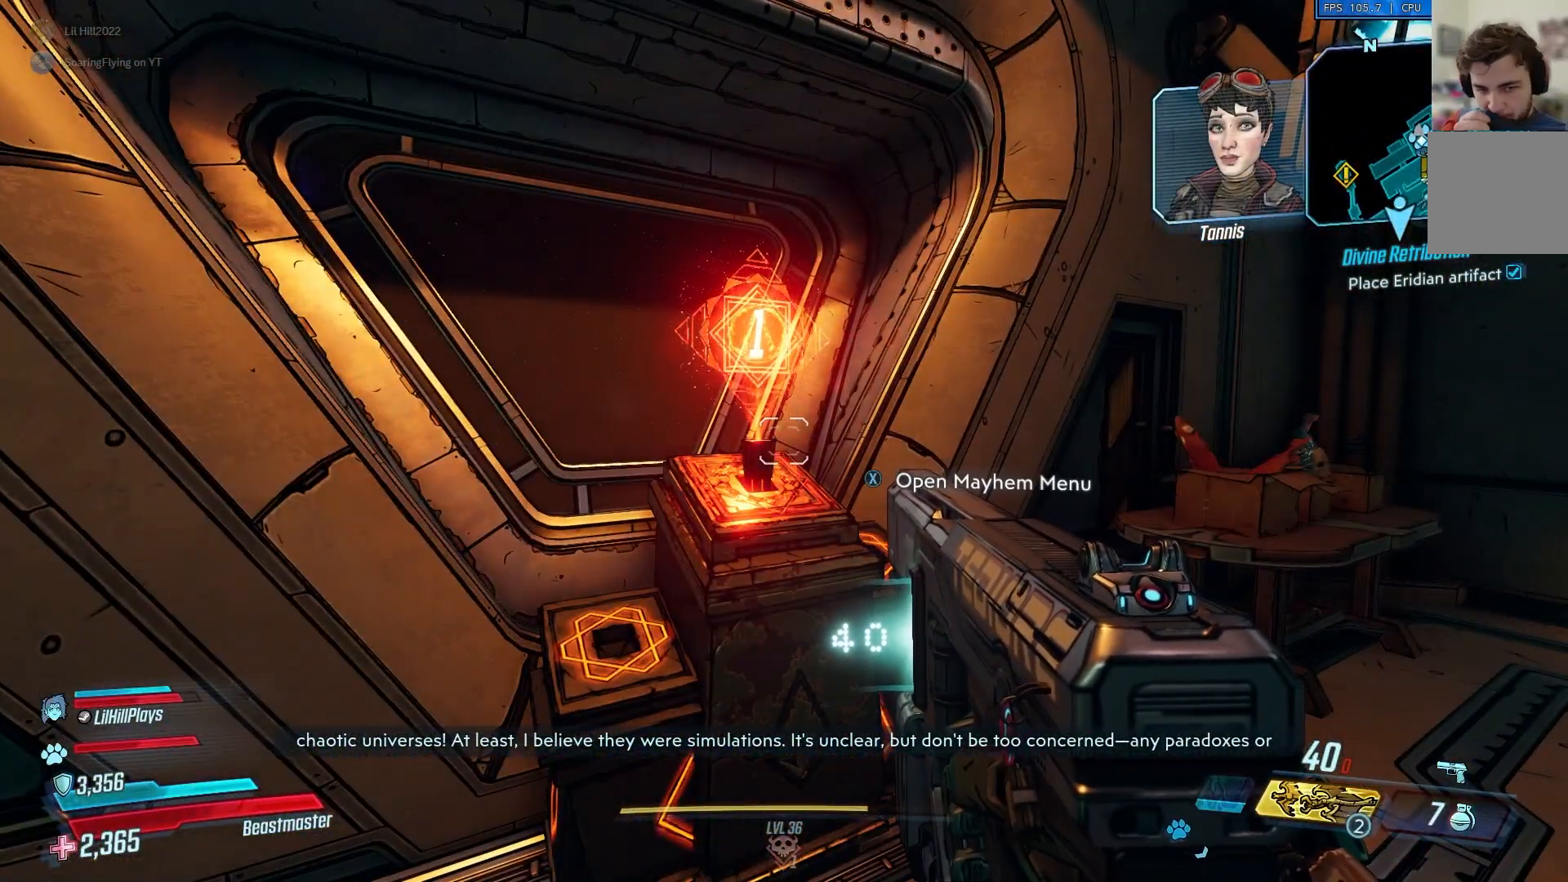
{"buttons": [], "left_stick": "center", "right_stick": "center", "events": [[84, "X", "down"], [184, "X", "up"]]}
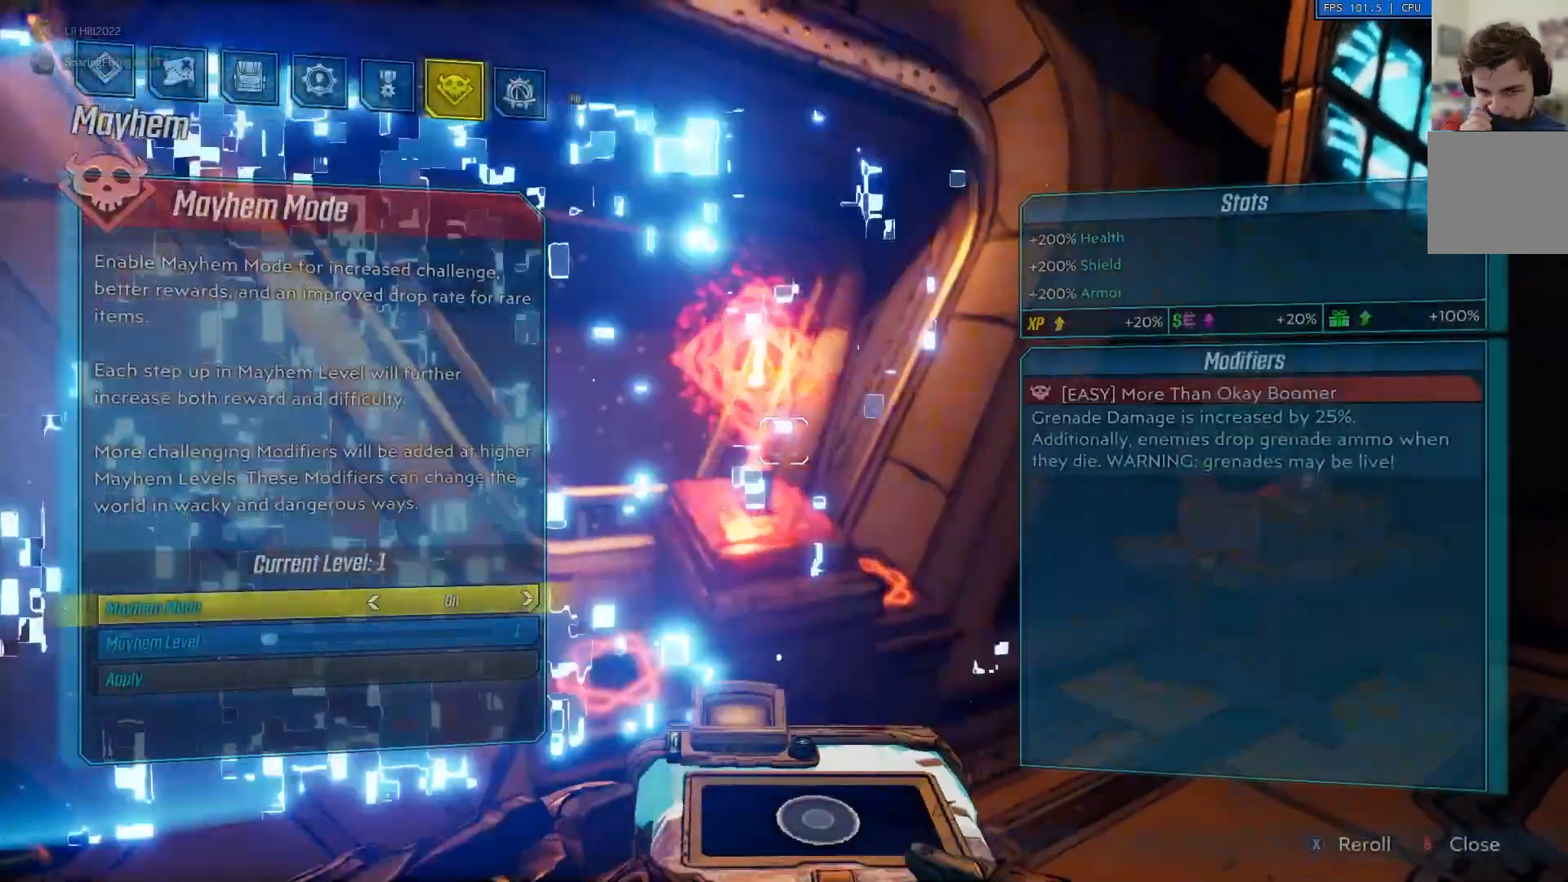
{"buttons": [], "left_stick": "center", "right_stick": "center", "events": []}
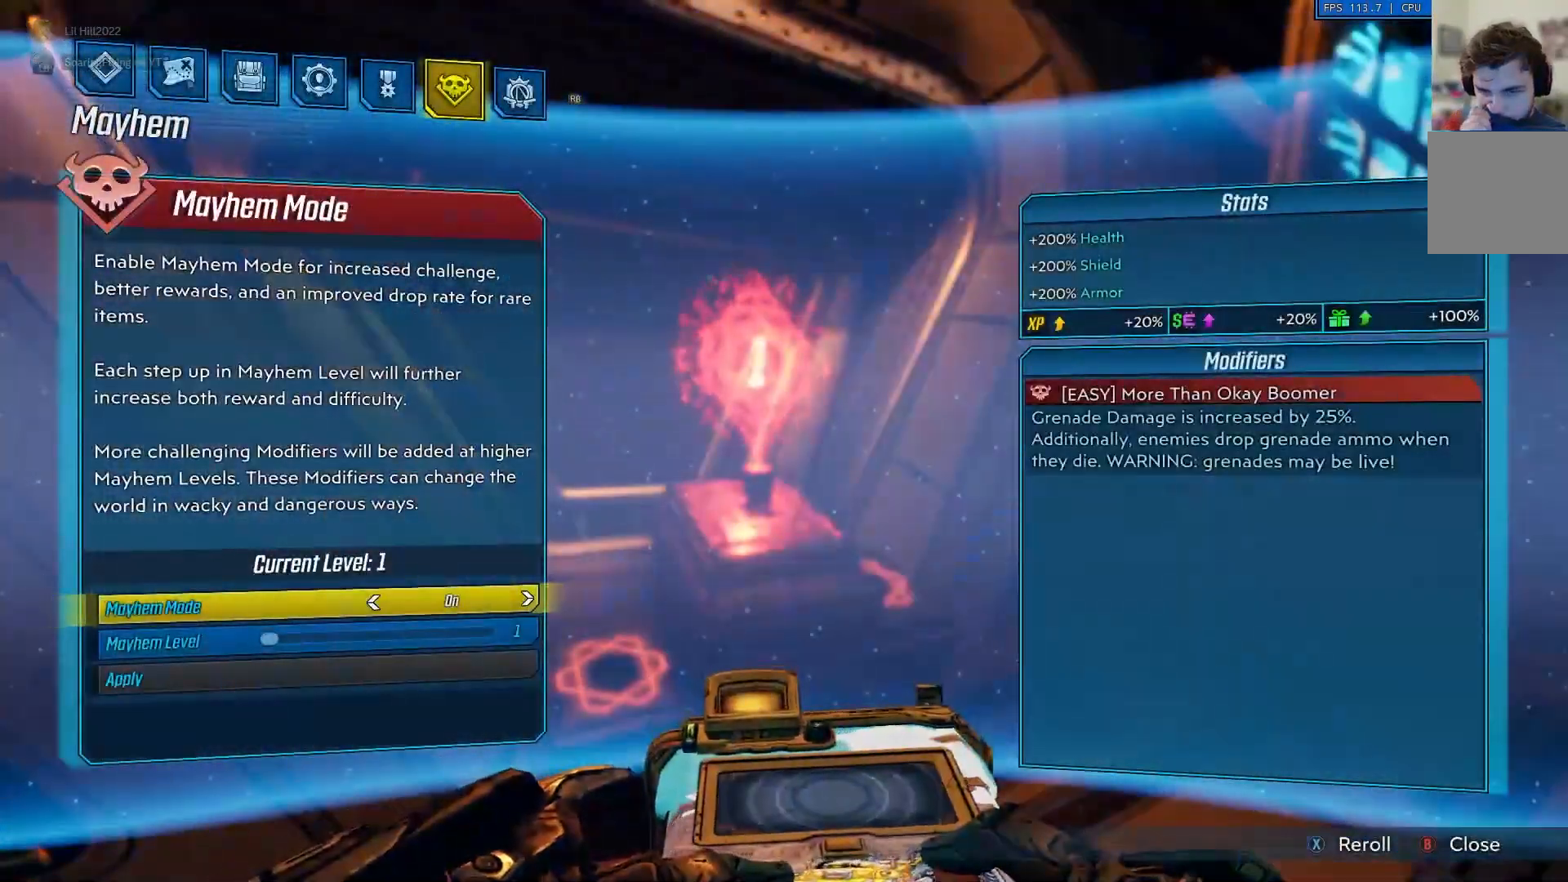
{"buttons": [], "left_stick": "center", "right_stick": "center", "events": []}
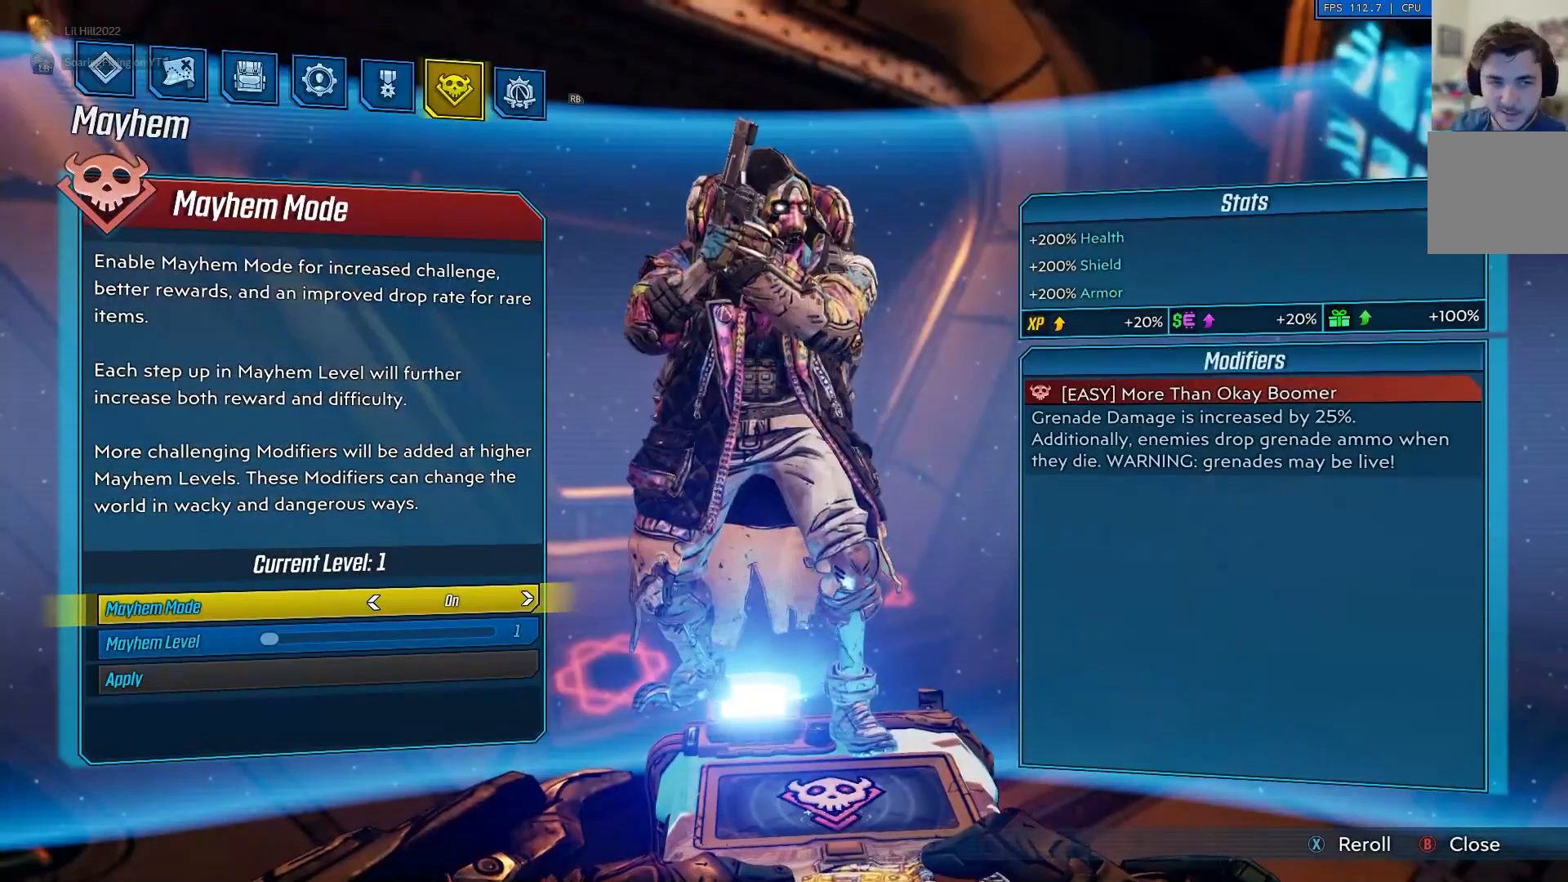
{"buttons": [], "left_stick": "center", "right_stick": "center", "events": []}
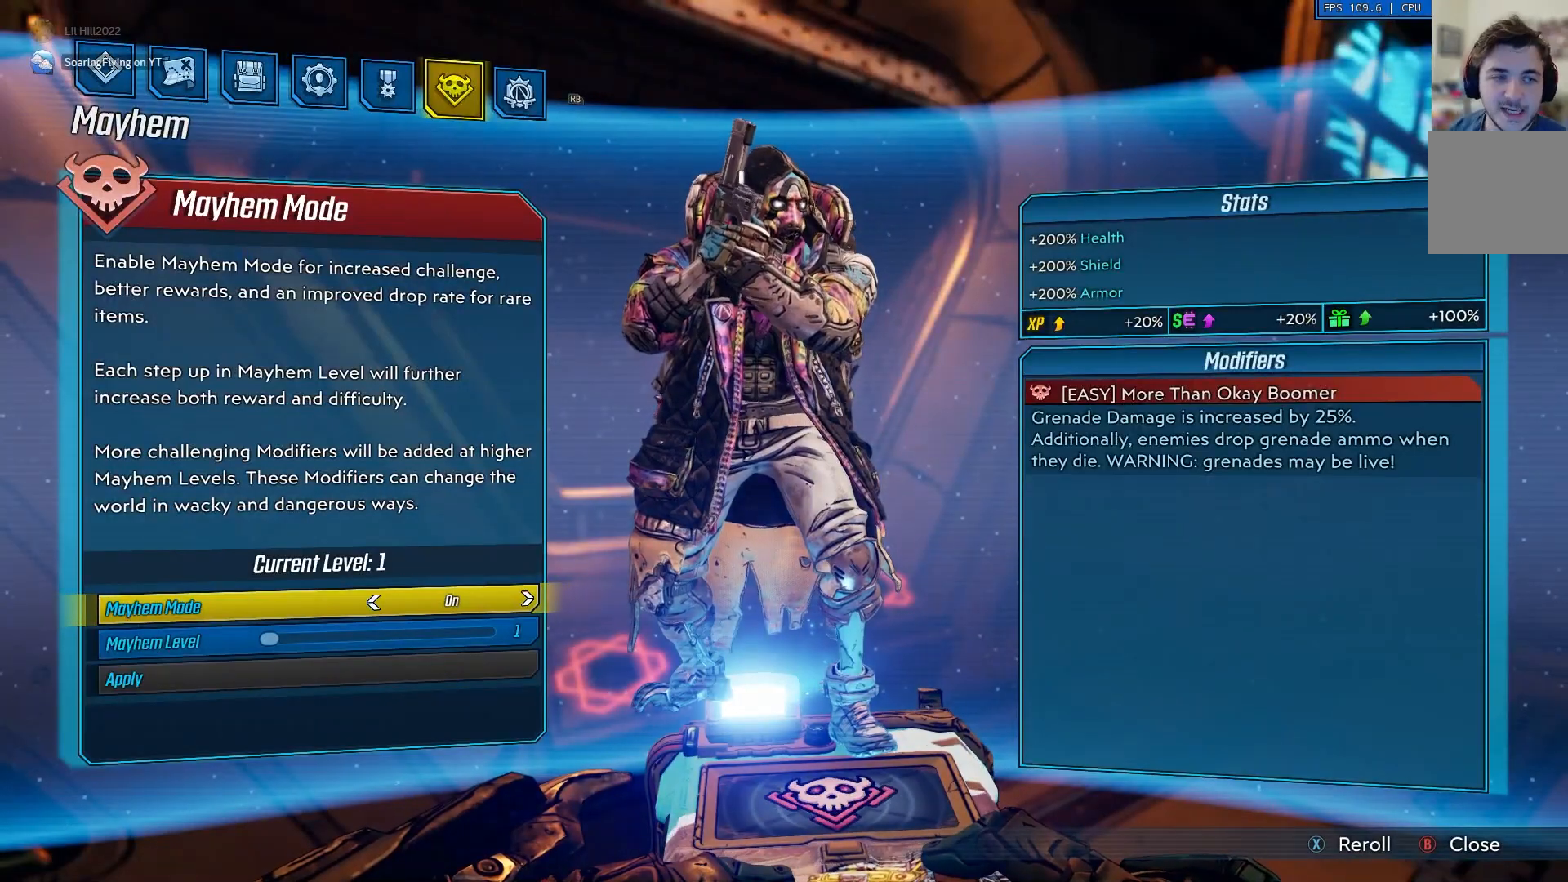
{"buttons": ["B"], "left_stick": "center", "right_stick": "center", "events": [[451, "B", "down"]]}
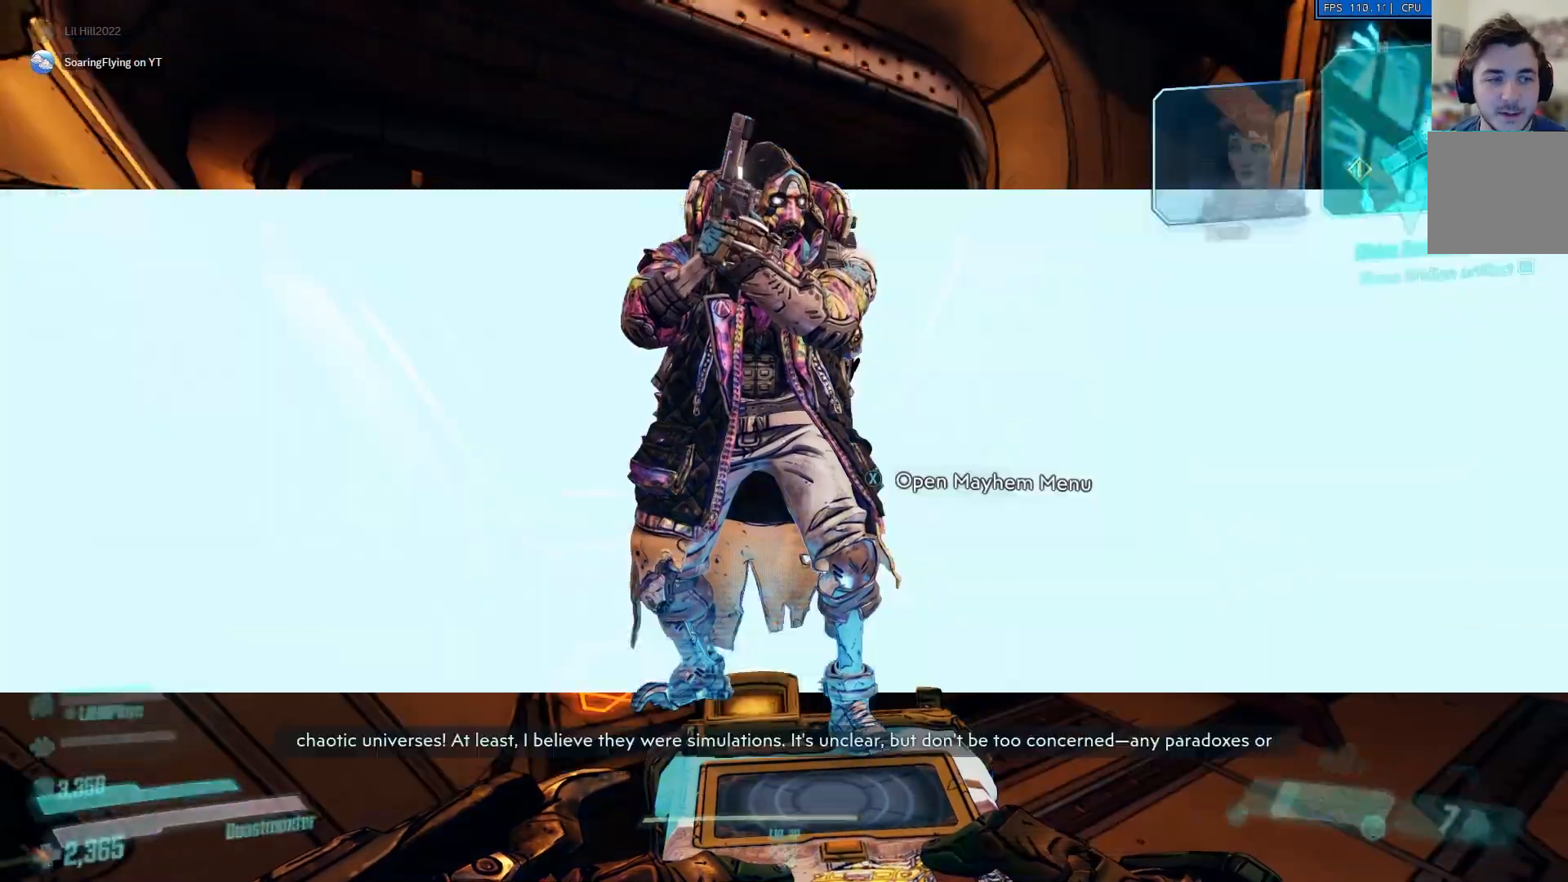
{"buttons": [], "left_stick": "up-right", "right_stick": "center", "events": [[83, "B", "up"], [117, "left_stick", "up-right"]]}
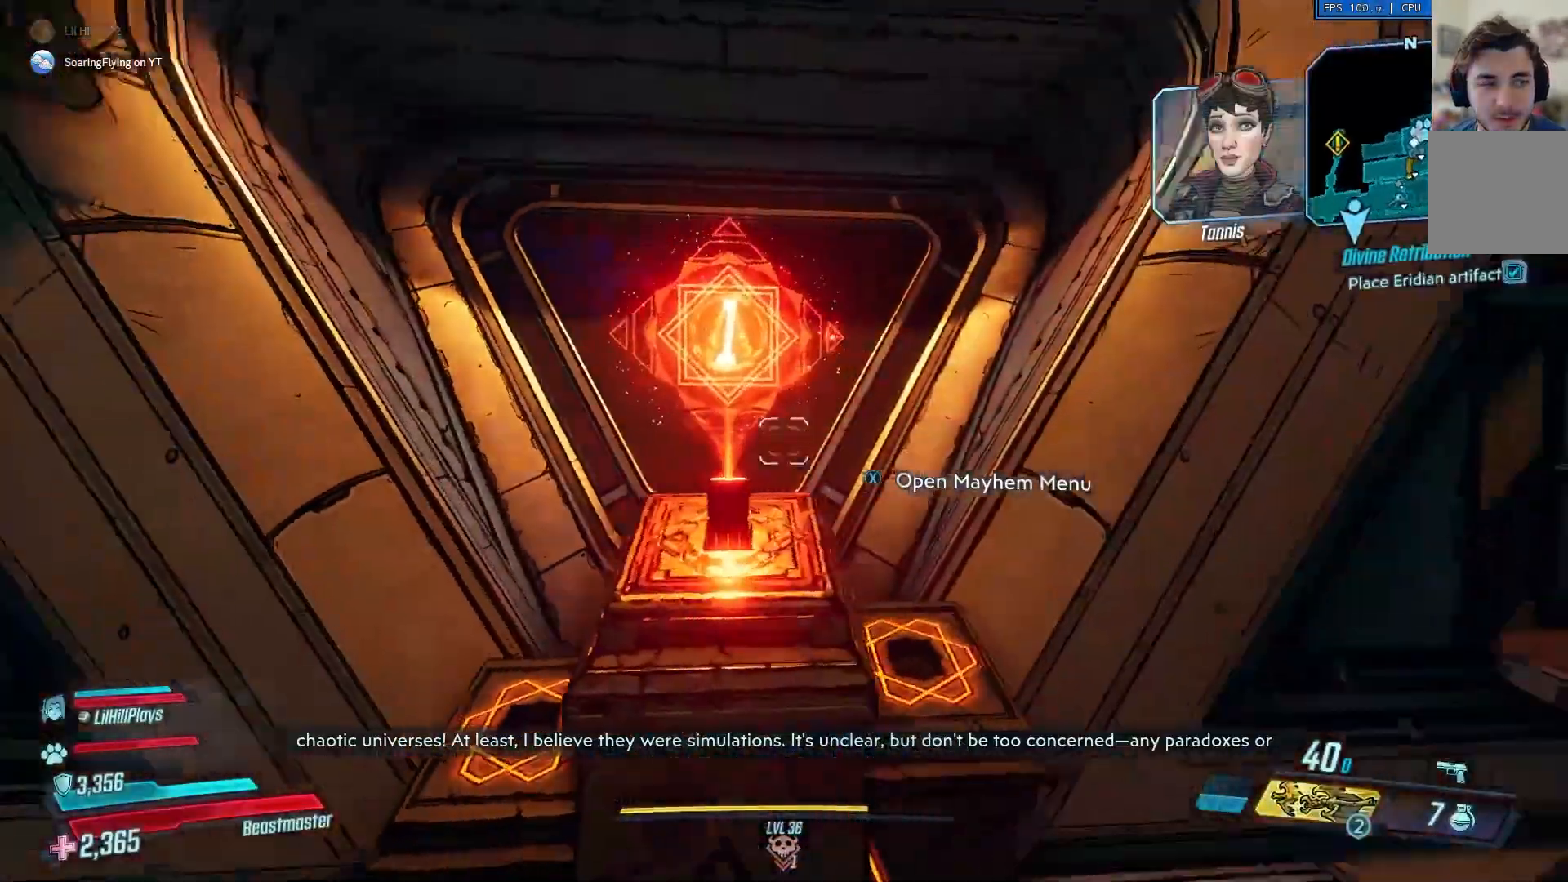
{"buttons": [], "left_stick": "center", "right_stick": "center", "events": [[17, "left_stick", "right"], [117, "left_stick", "down-right"], [384, "left_stick", "center"]]}
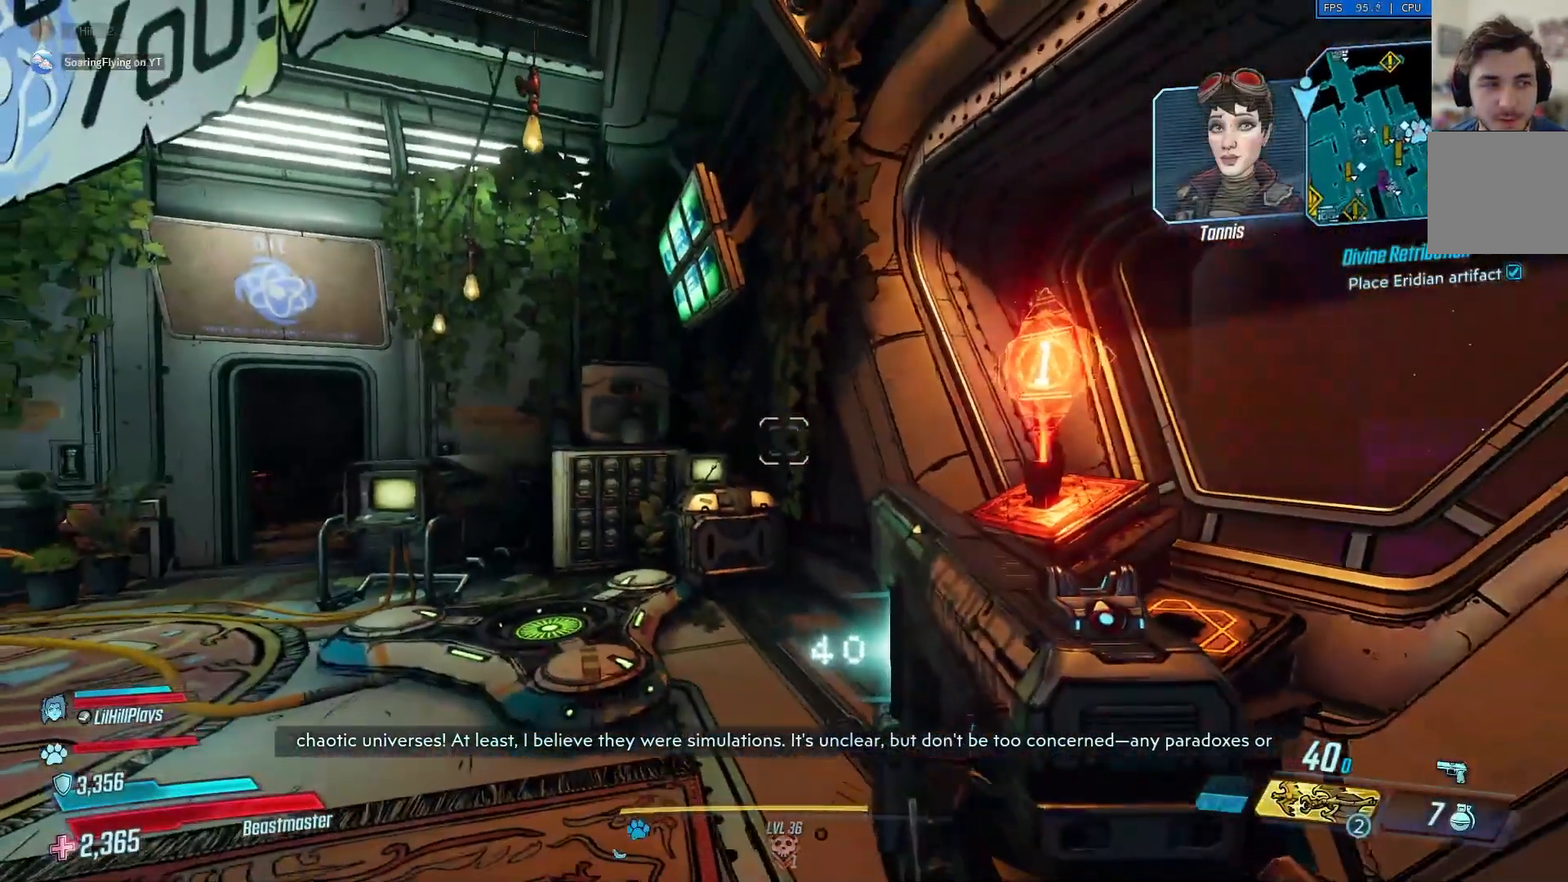
{"buttons": [], "left_stick": "up", "right_stick": "center", "events": [[33, "left_stick", "up"], [83, "left_stick", "up-left"], [117, "right_stick", "down"], [183, "right_stick", "down-right"], [283, "left_stick", "center"], [383, "right_stick", "center"], [484, "left_stick", "up"]]}
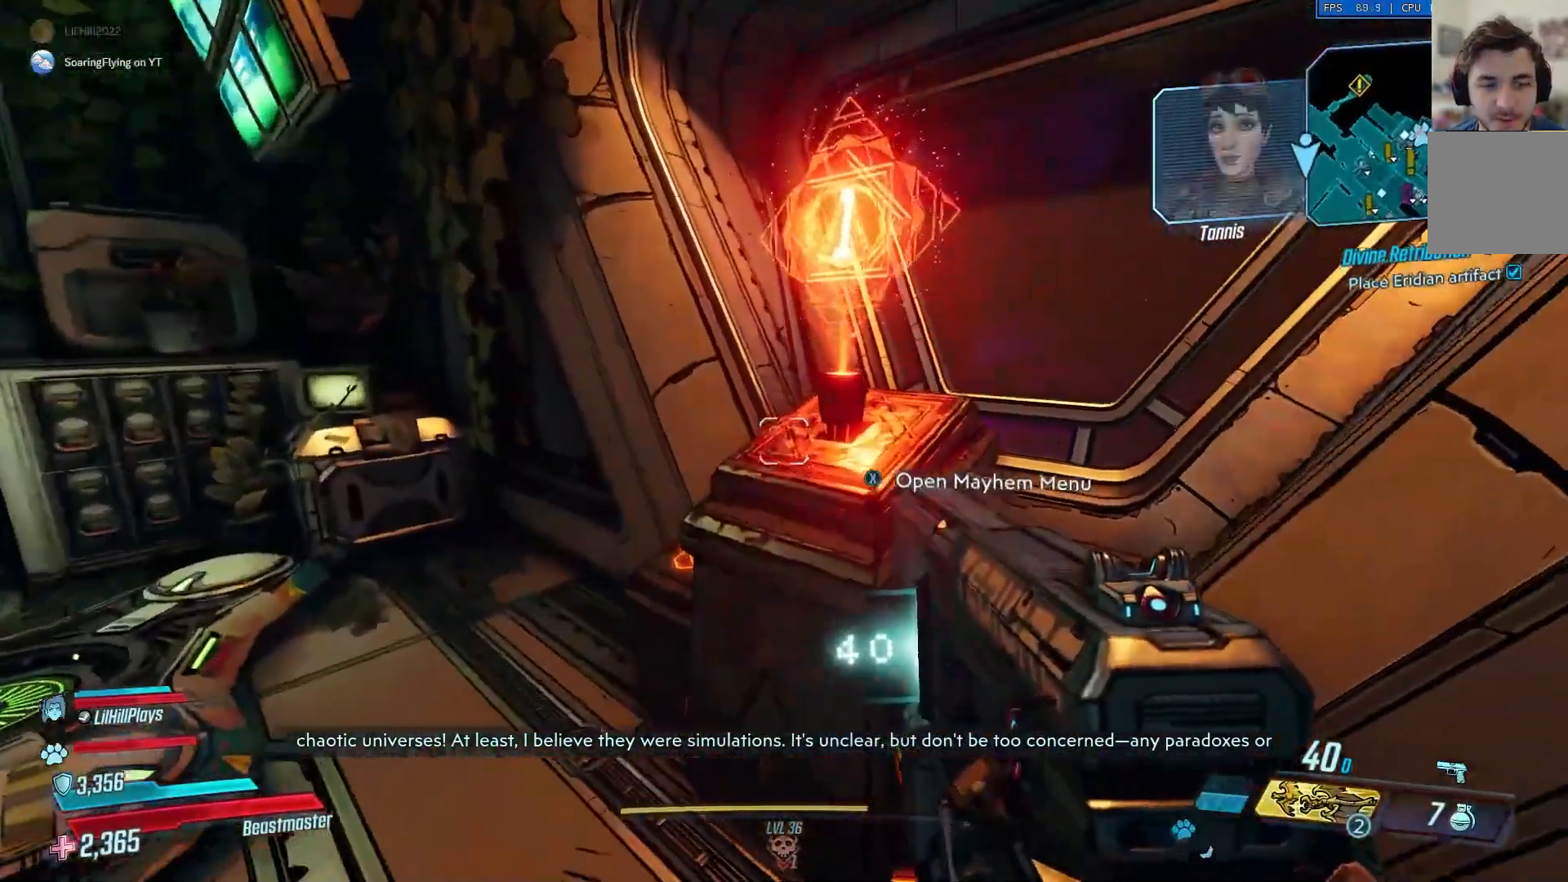
{"buttons": [], "left_stick": "left", "right_stick": "center", "events": [[100, "right_stick", "right"], [117, "left_stick", "center"], [184, "right_stick", "center"], [384, "left_stick", "left"]]}
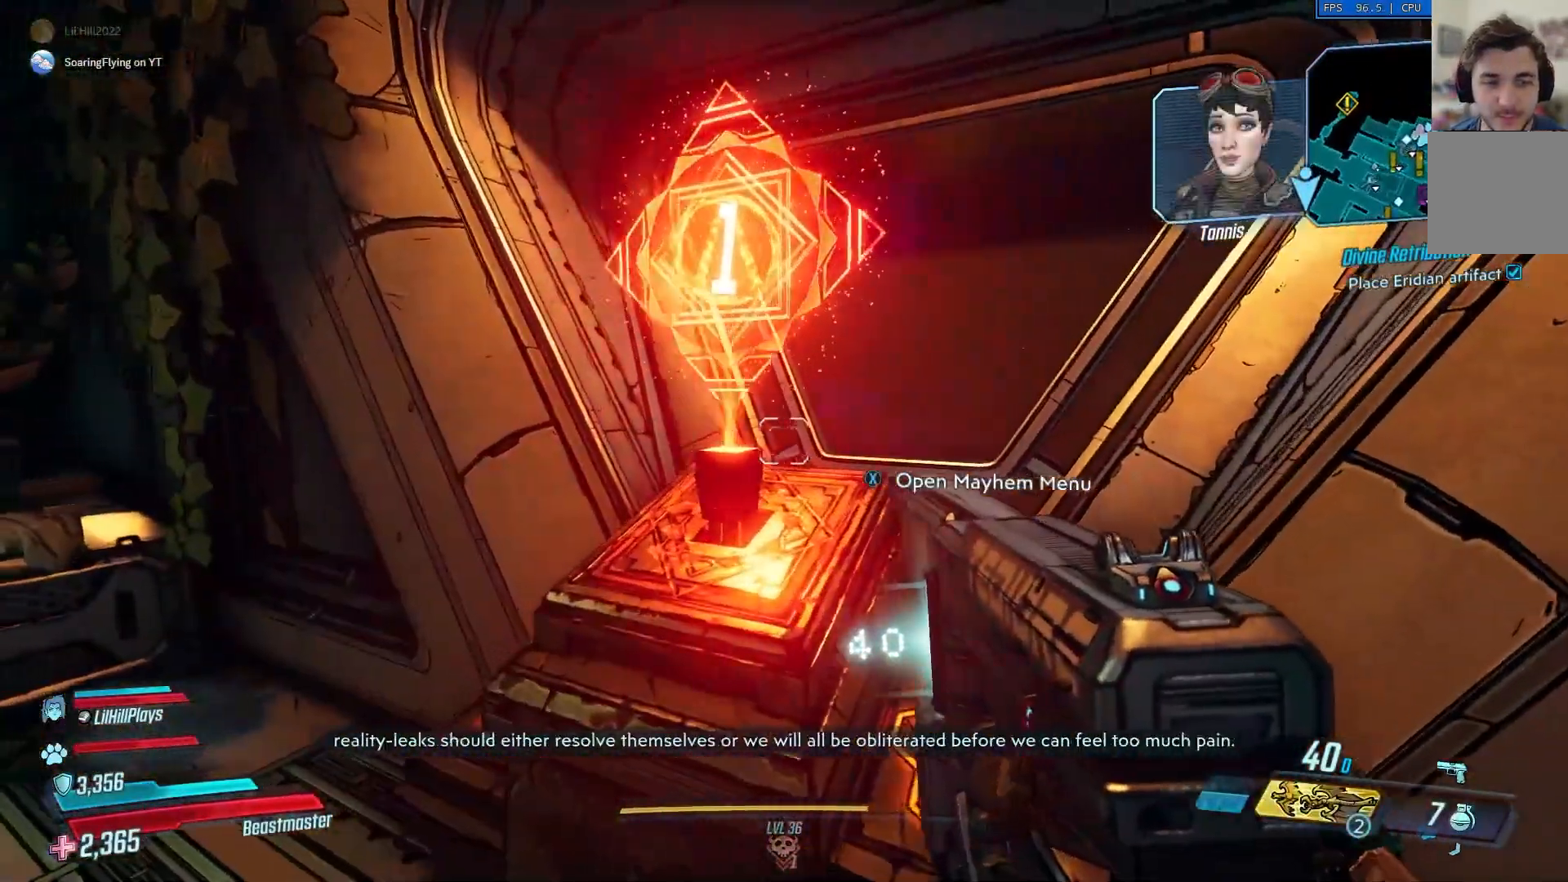
{"buttons": [], "left_stick": "center", "right_stick": "center", "events": [[50, "left_stick", "center"], [250, "X", "down"], [317, "X", "up"]]}
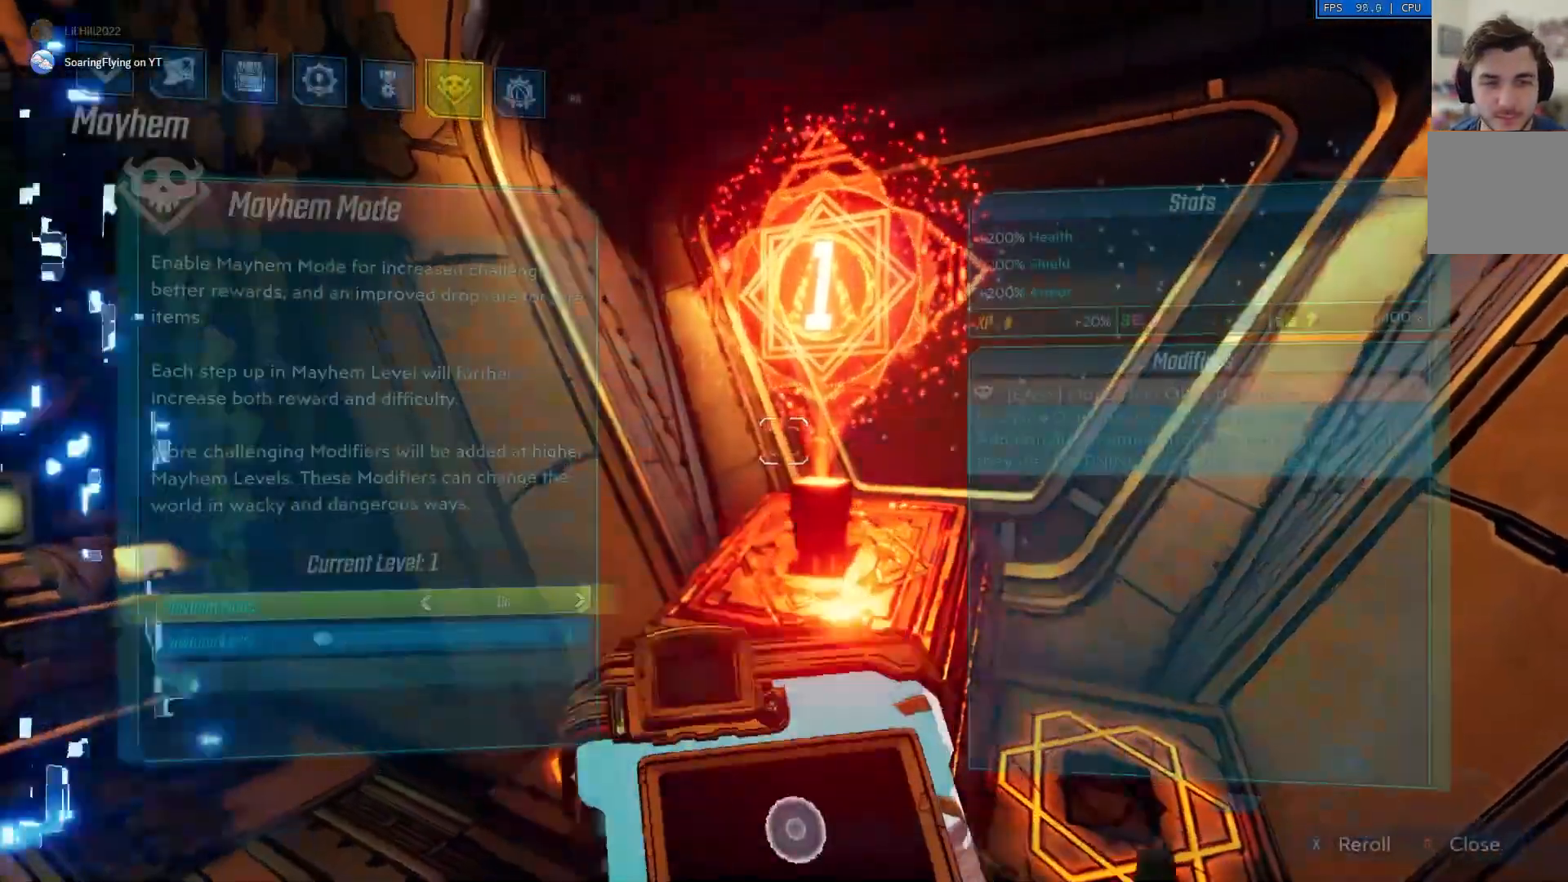
{"buttons": [], "left_stick": "center", "right_stick": "center", "events": [[317, "DPAD_DOWN", "down"], [417, "DPAD_DOWN", "up"]]}
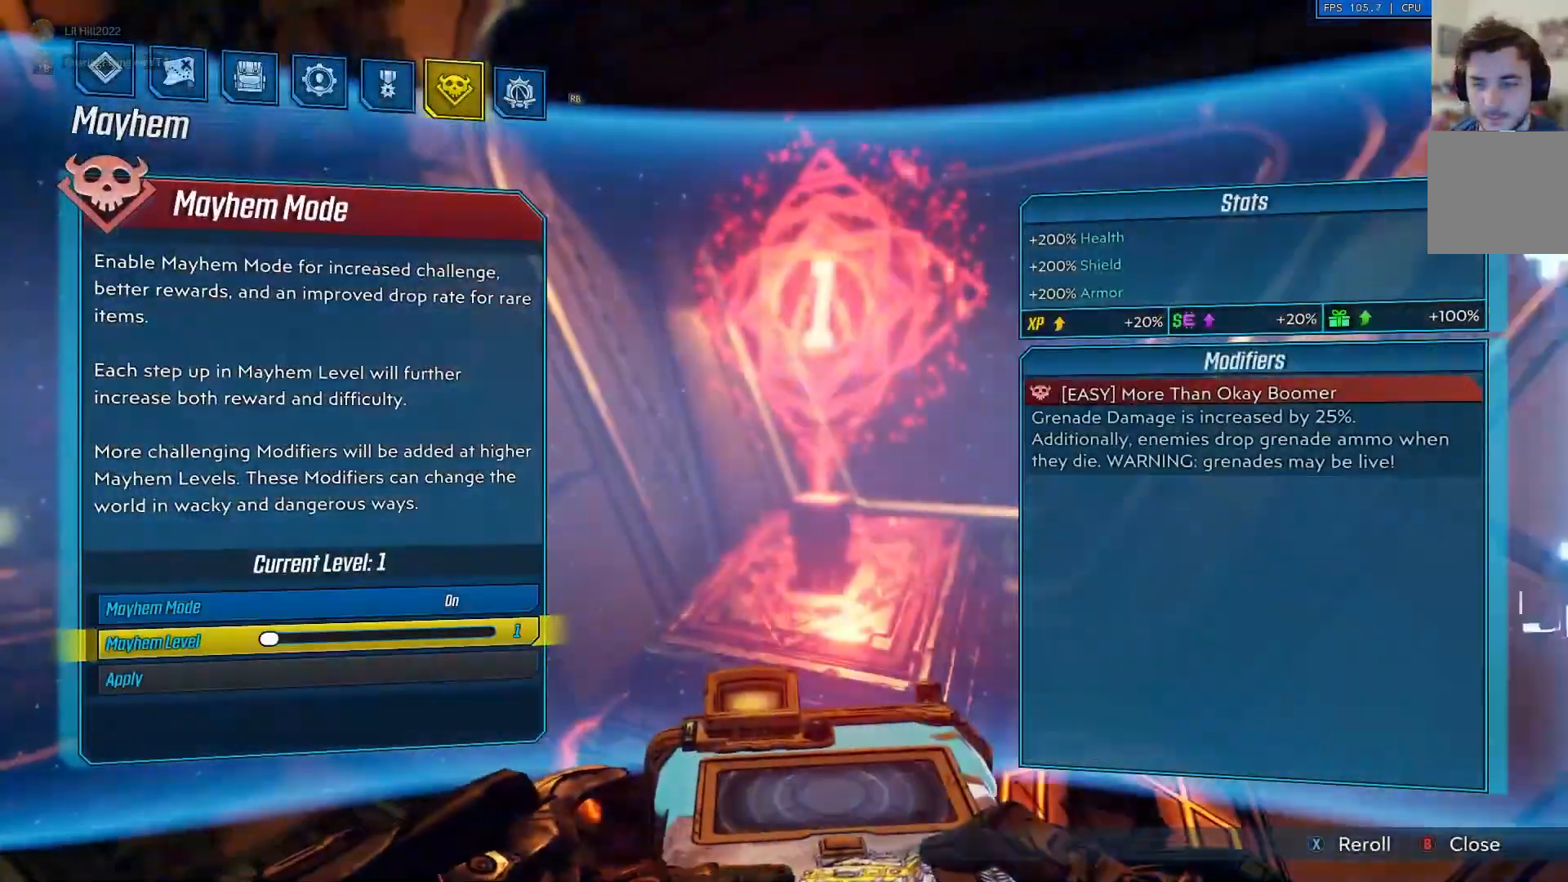
{"buttons": [], "left_stick": "center", "right_stick": "center", "events": [[317, "DPAD_RIGHT", "down"], [417, "DPAD_RIGHT", "up"]]}
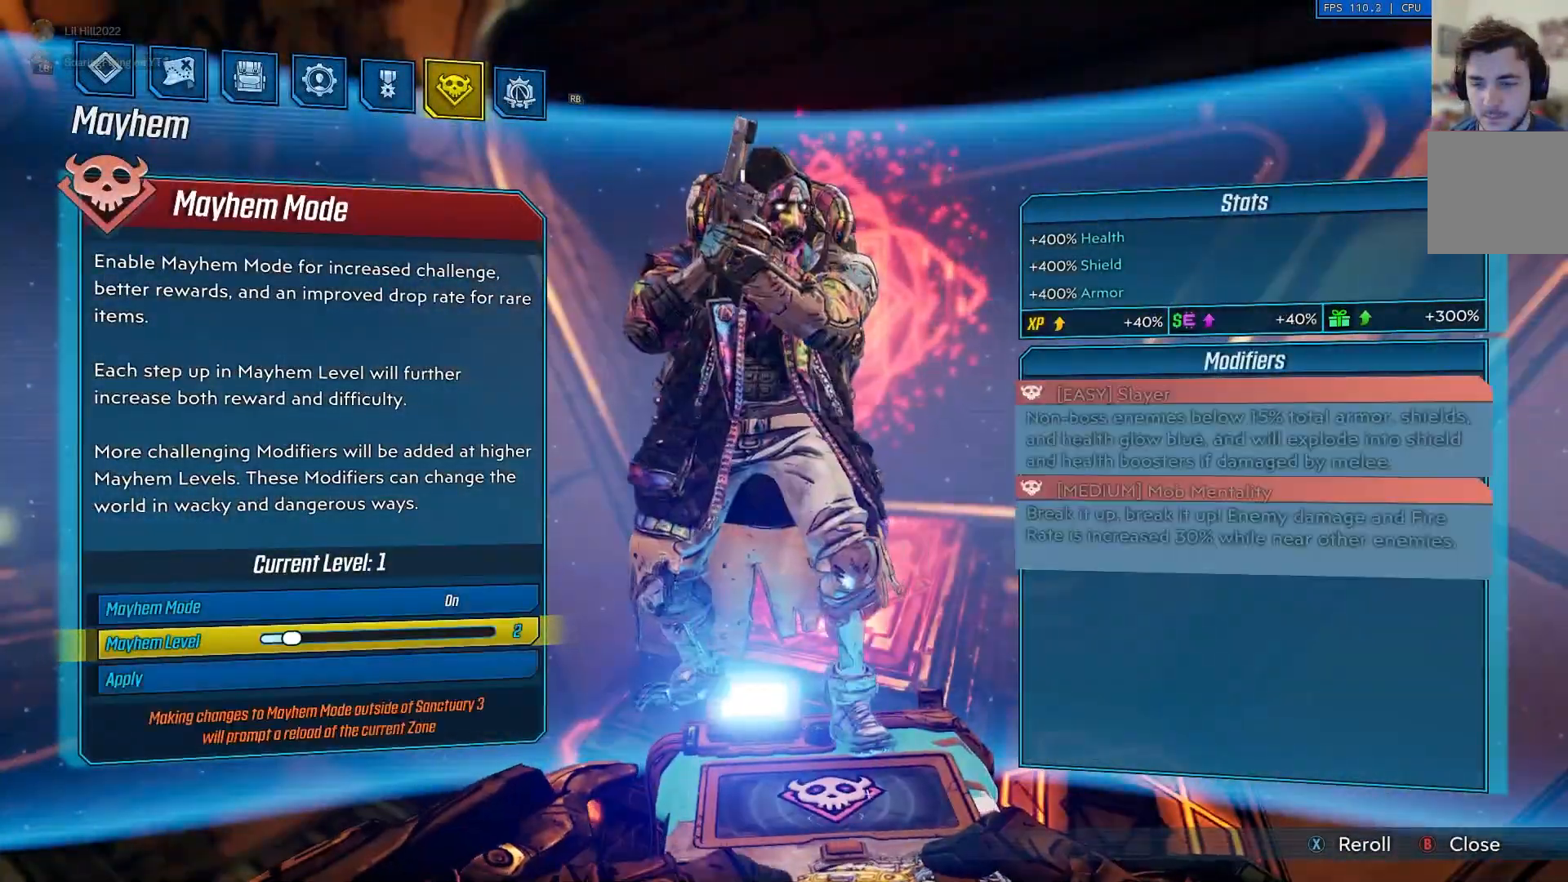
{"buttons": [], "left_stick": "center", "right_stick": "center", "events": []}
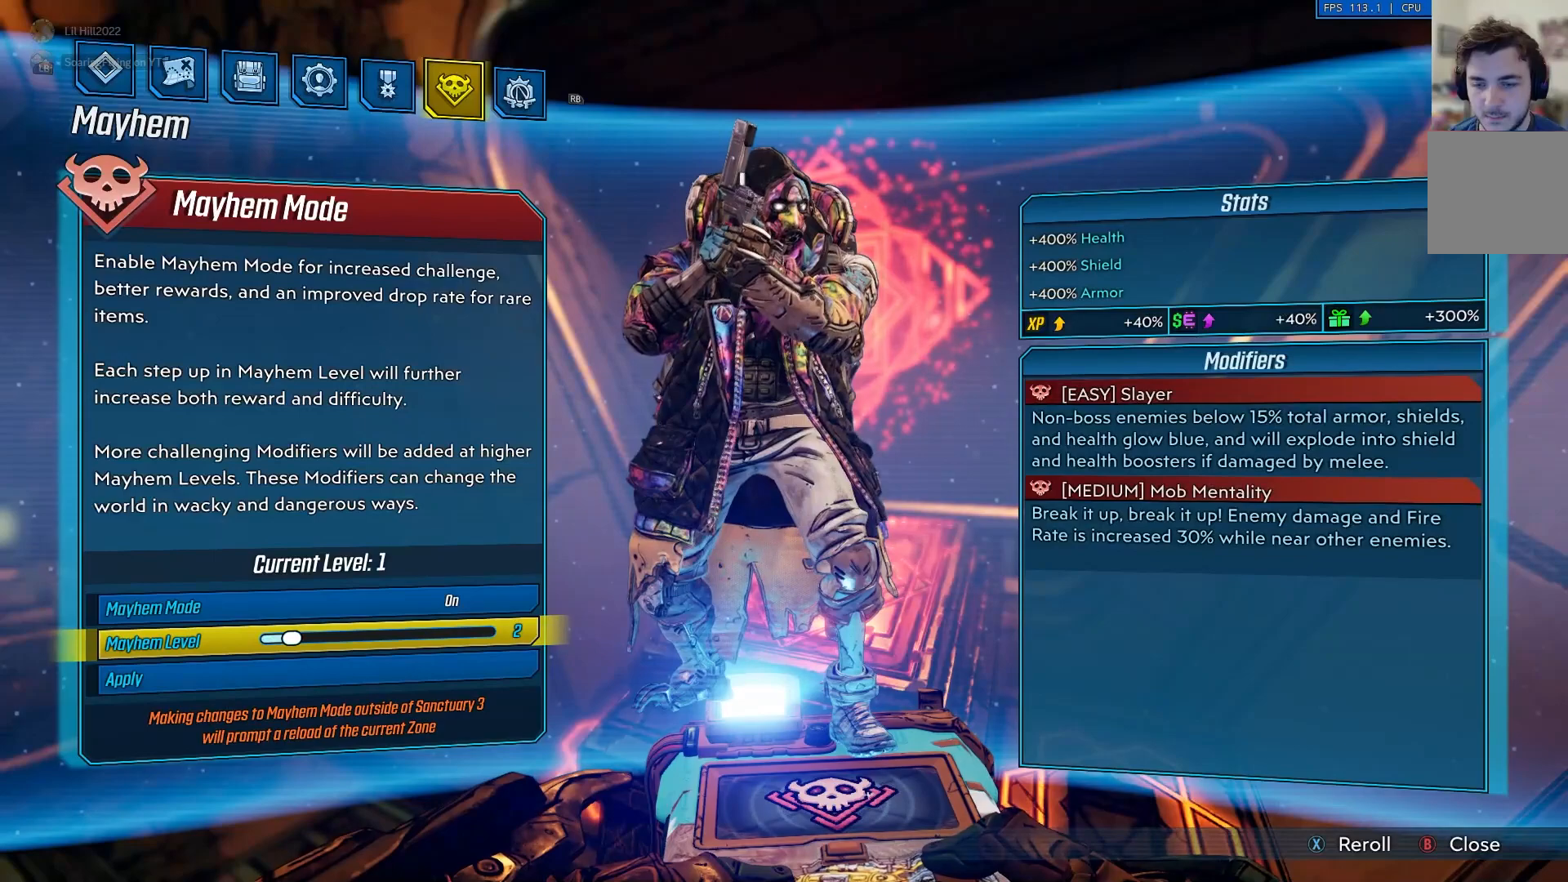
{"buttons": [], "left_stick": "center", "right_stick": "center", "events": []}
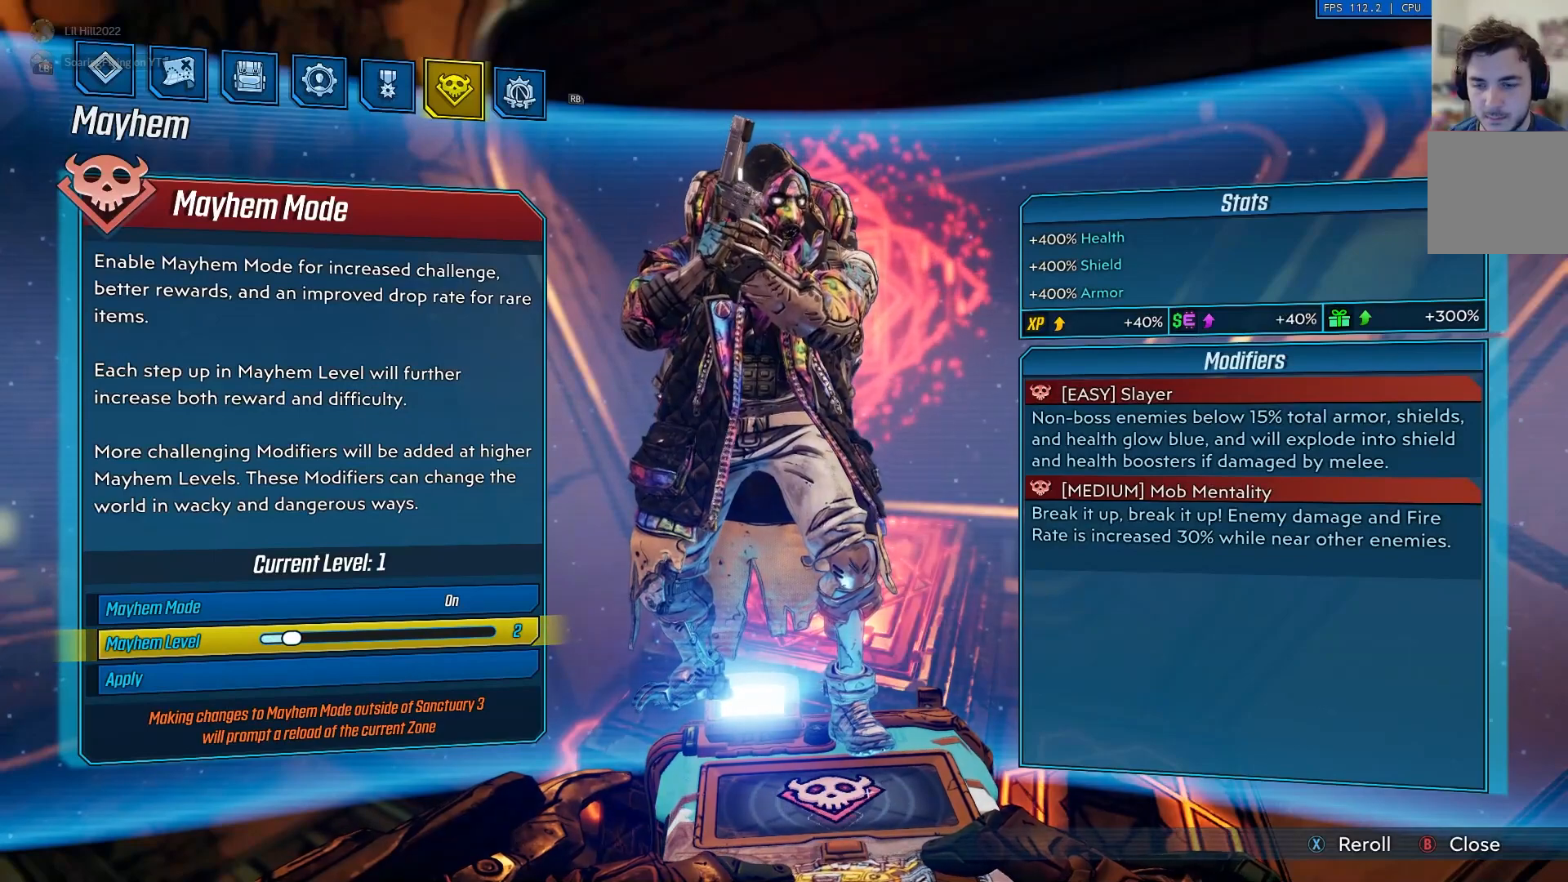
{"buttons": [], "left_stick": "center", "right_stick": "center", "events": []}
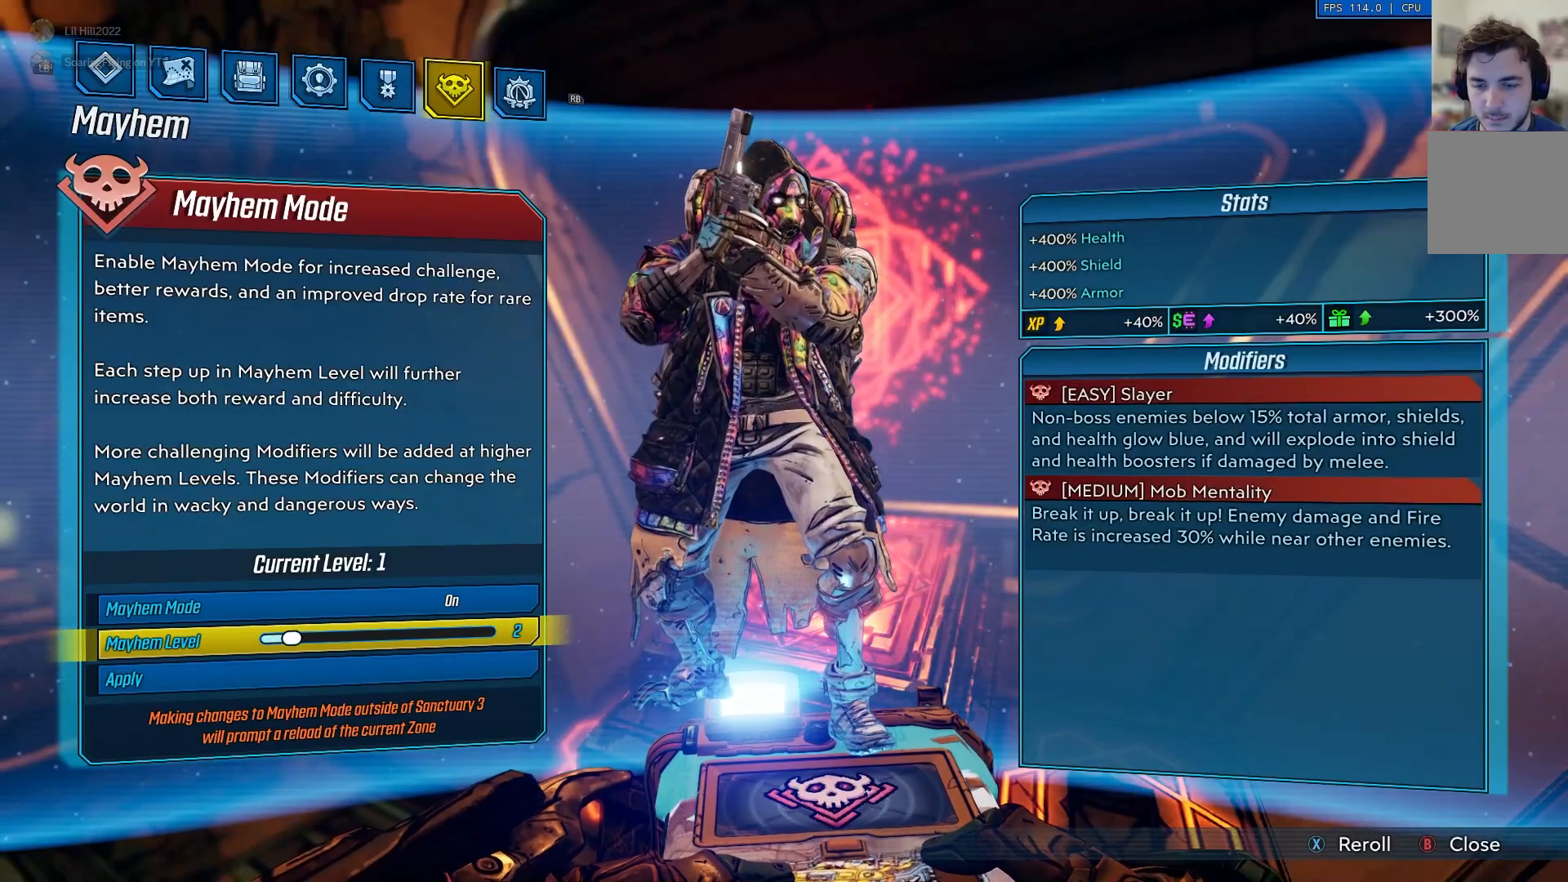
{"buttons": [], "left_stick": "center", "right_stick": "center", "events": []}